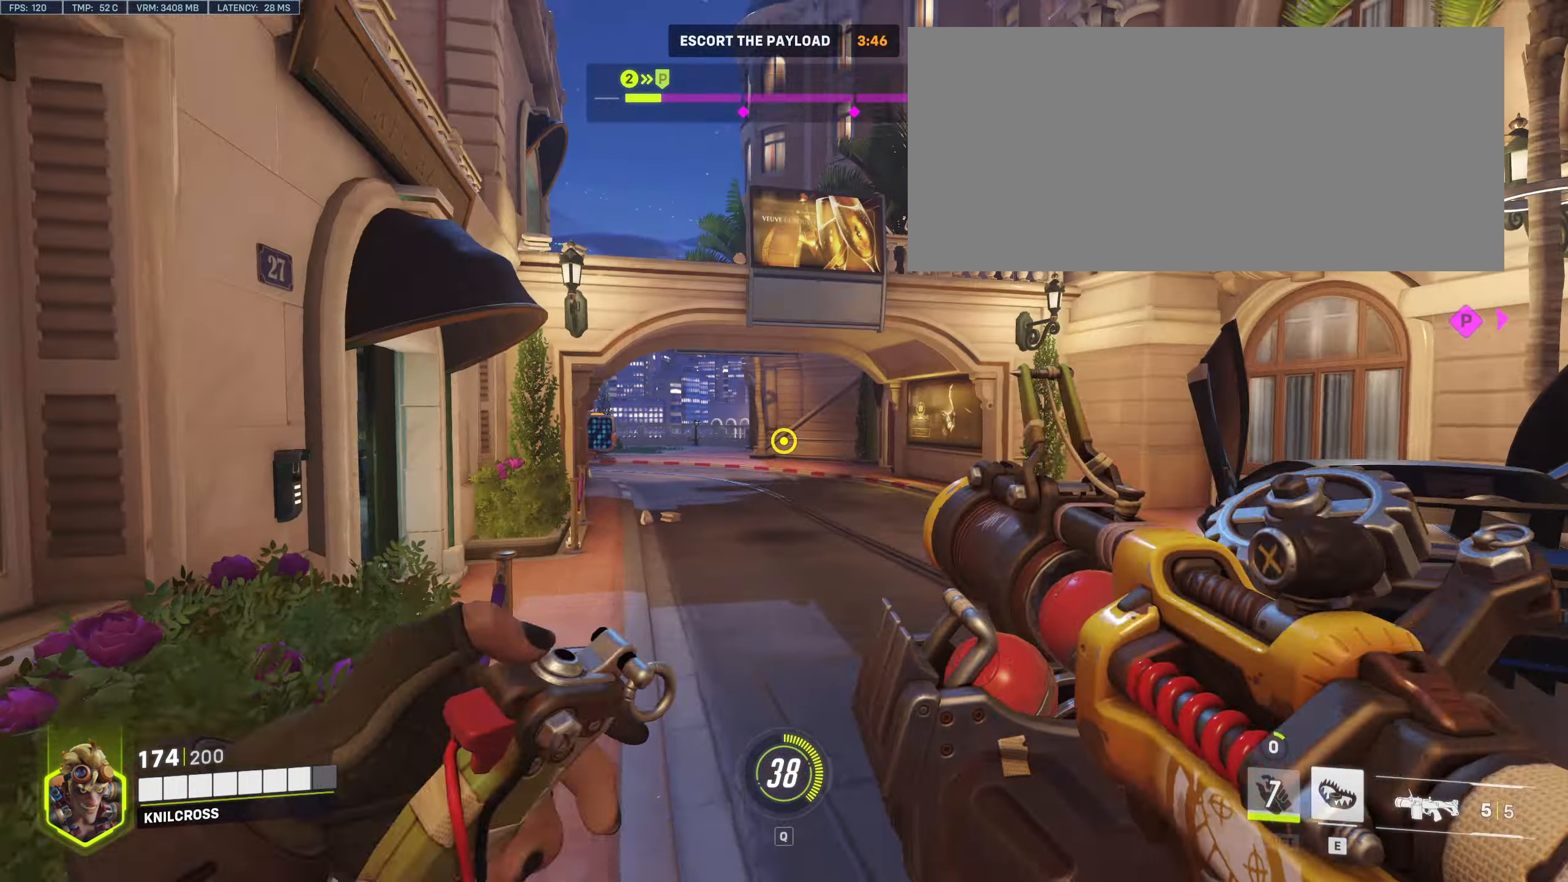
Gameplay with keyboard and mouse; each line is a JSON object with the keys and mouse buttons held at the frame after it. "events" lists presses ("down") and releases ("up") of "a", "alt", "ctrl", "d", "e", "f", "q", "r", "s", "shift", "space", "w", "mouse_left", "mouse_wheel", "mouse_right", "mouse_mb4" and "mouse_mb5" between this image and that frame as [ms after this image, input, new state], when the widget could be followed in between. "mouse_left", "mouse_wheel", "mouse_right", "mouse_mb4", "mouse_mb5" = the "left", "wheel", "right", "mb4", "mb5" buttons of the "mouse" list. No other keys are recorded. "wheel" means that the mouse wheel is clicked or scrolled. Mouse movement is not recorded.
{"keys": ["w"], "mouse": [], "events": [[133, "mouse_right", "up"]]}
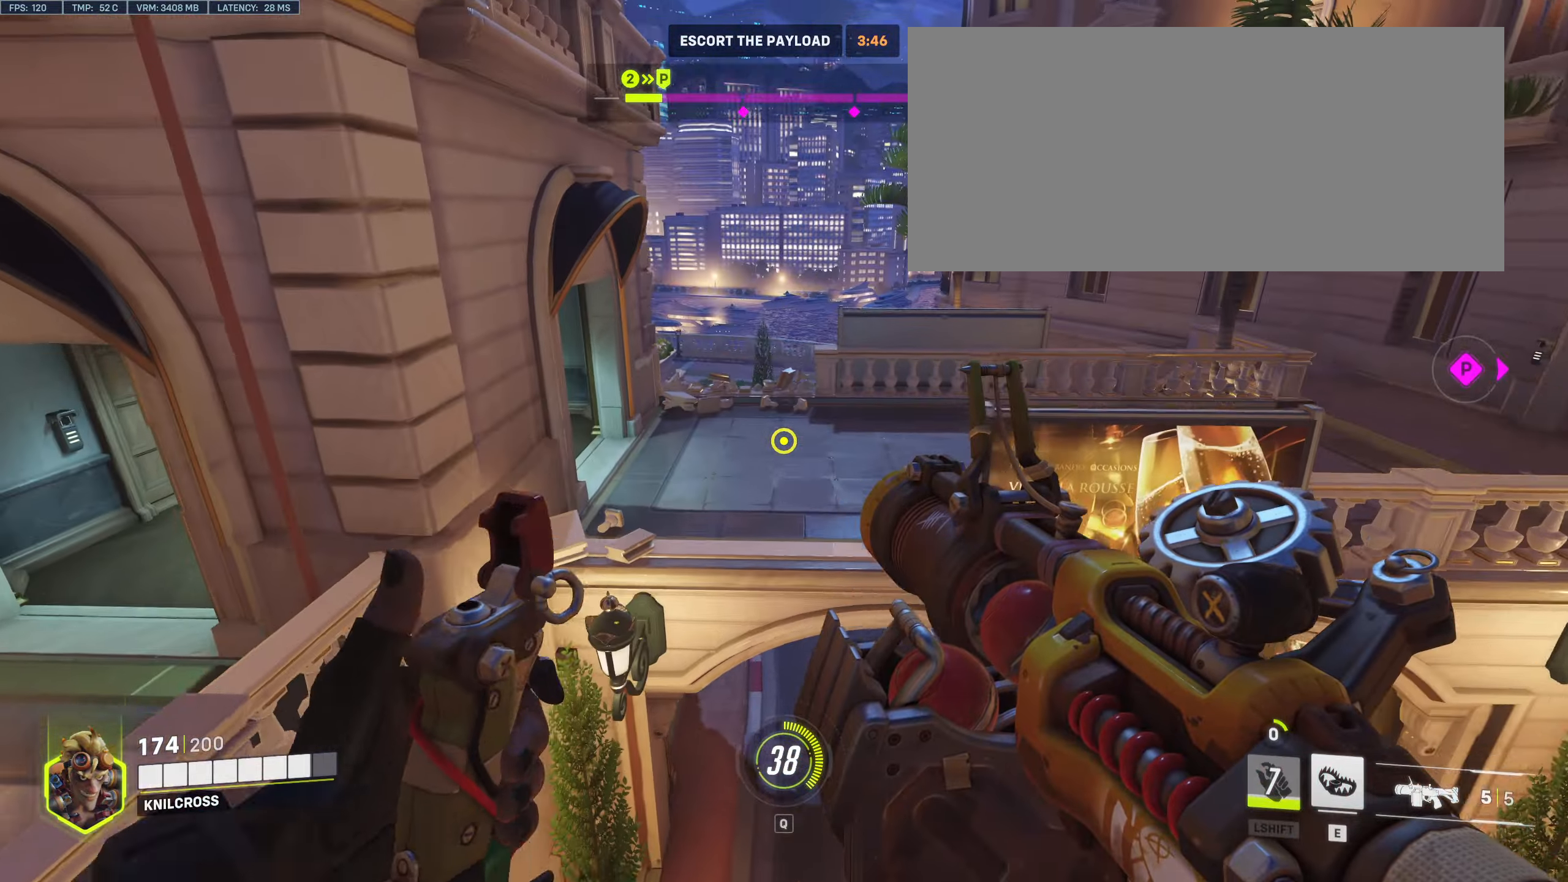
{"keys": ["w"], "mouse": [], "events": []}
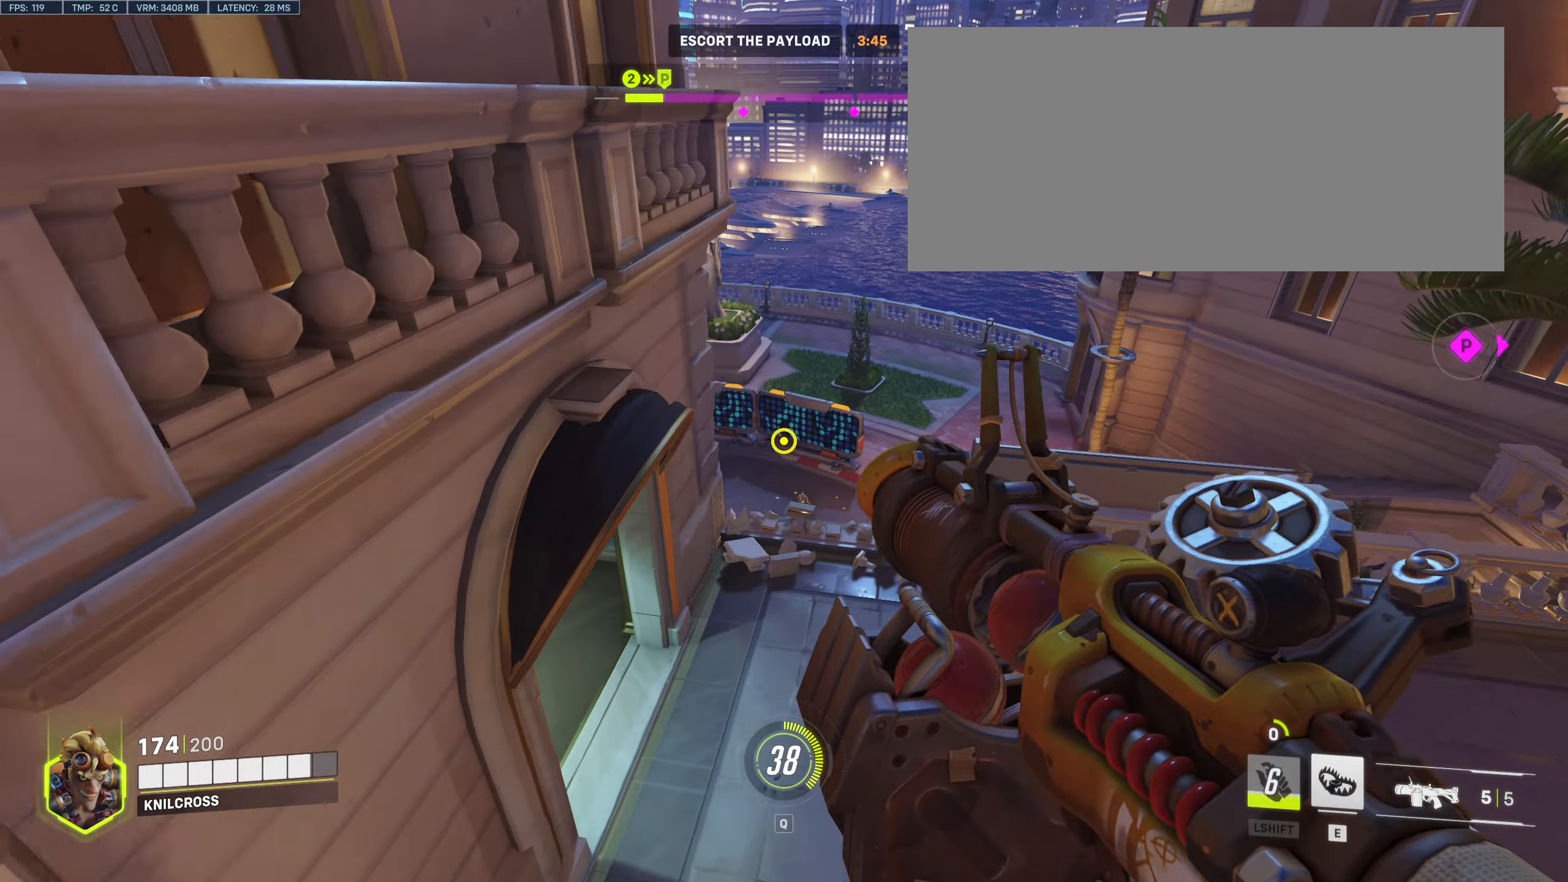
{"keys": ["w"], "mouse": [], "events": []}
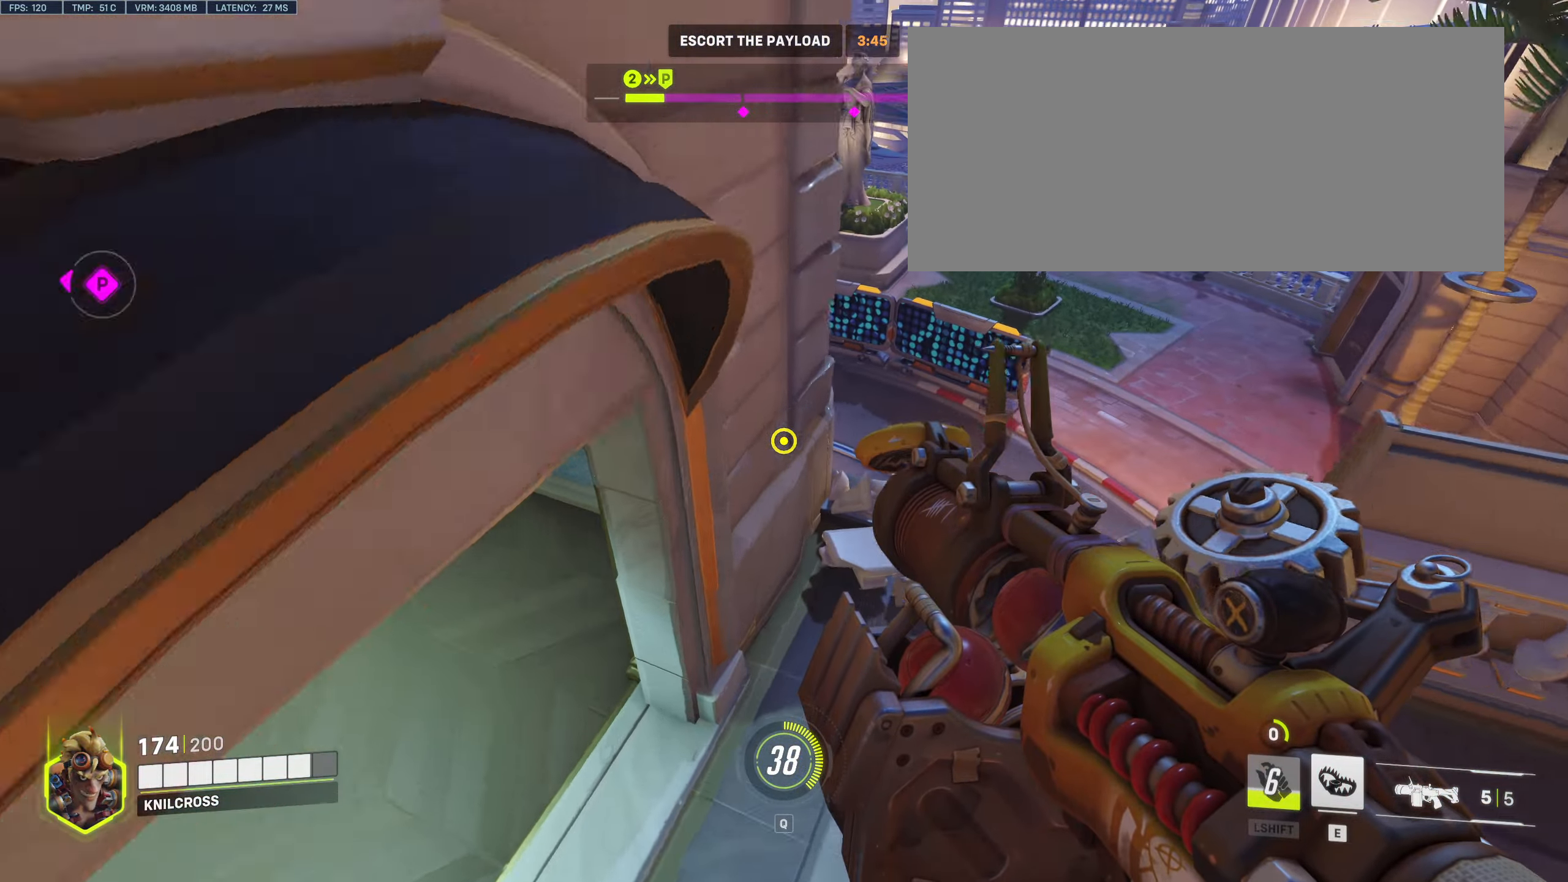
{"keys": ["w"], "mouse": [], "events": [[50, "d", "down"], [400, "d", "up"]]}
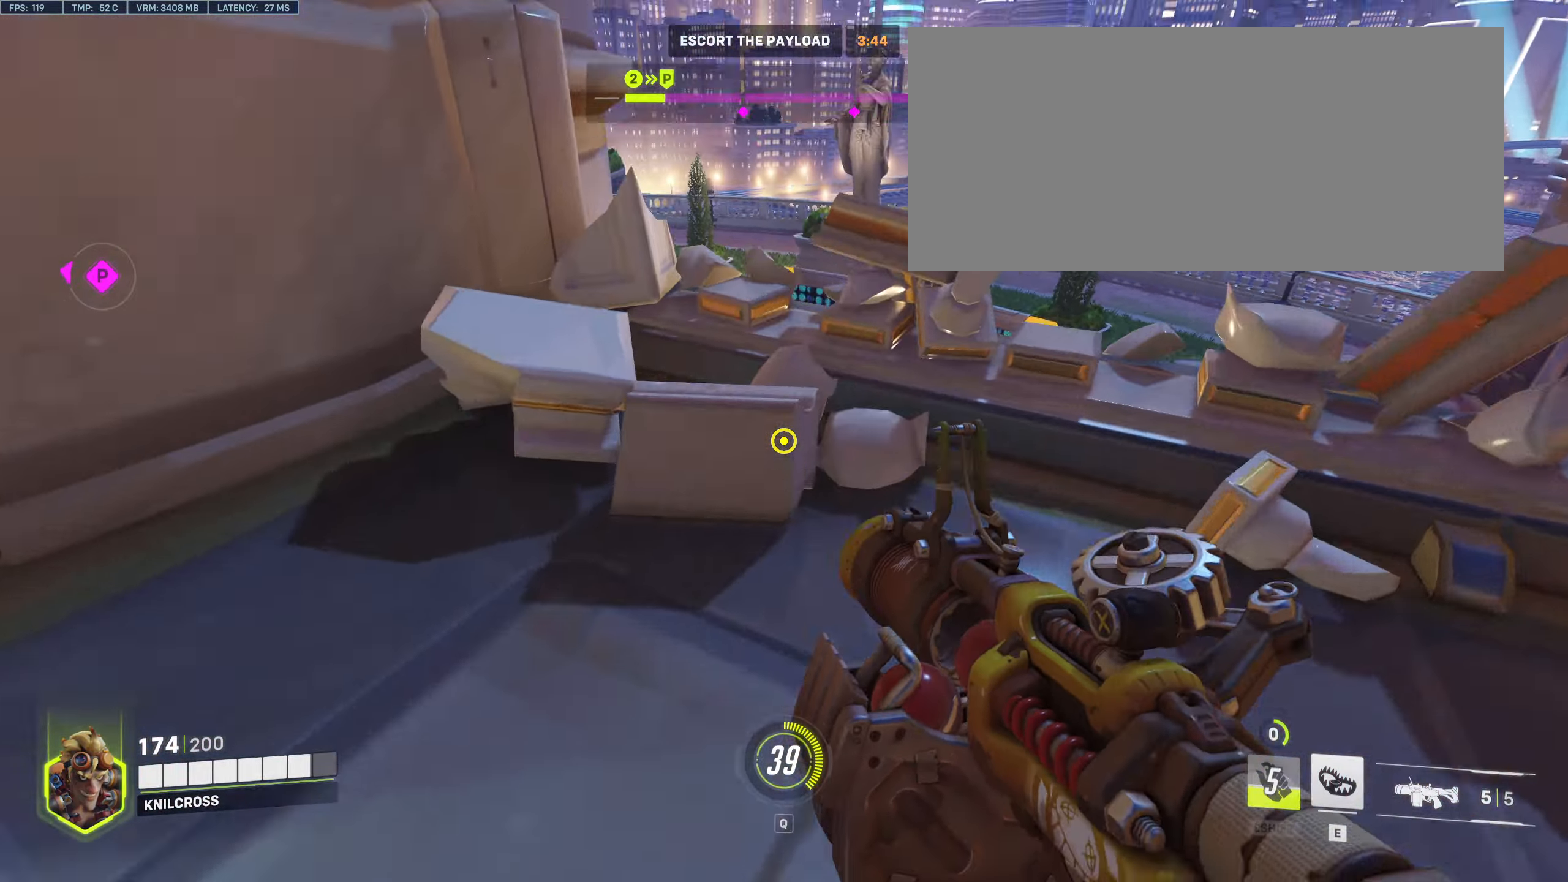
{"keys": ["s"], "mouse": ["left"], "events": [[133, "mouse_left", "down"], [166, "w", "up"], [250, "mouse_left", "up"], [316, "d", "down"], [316, "s", "down"], [333, "d", "up"], [466, "mouse_left", "down"]]}
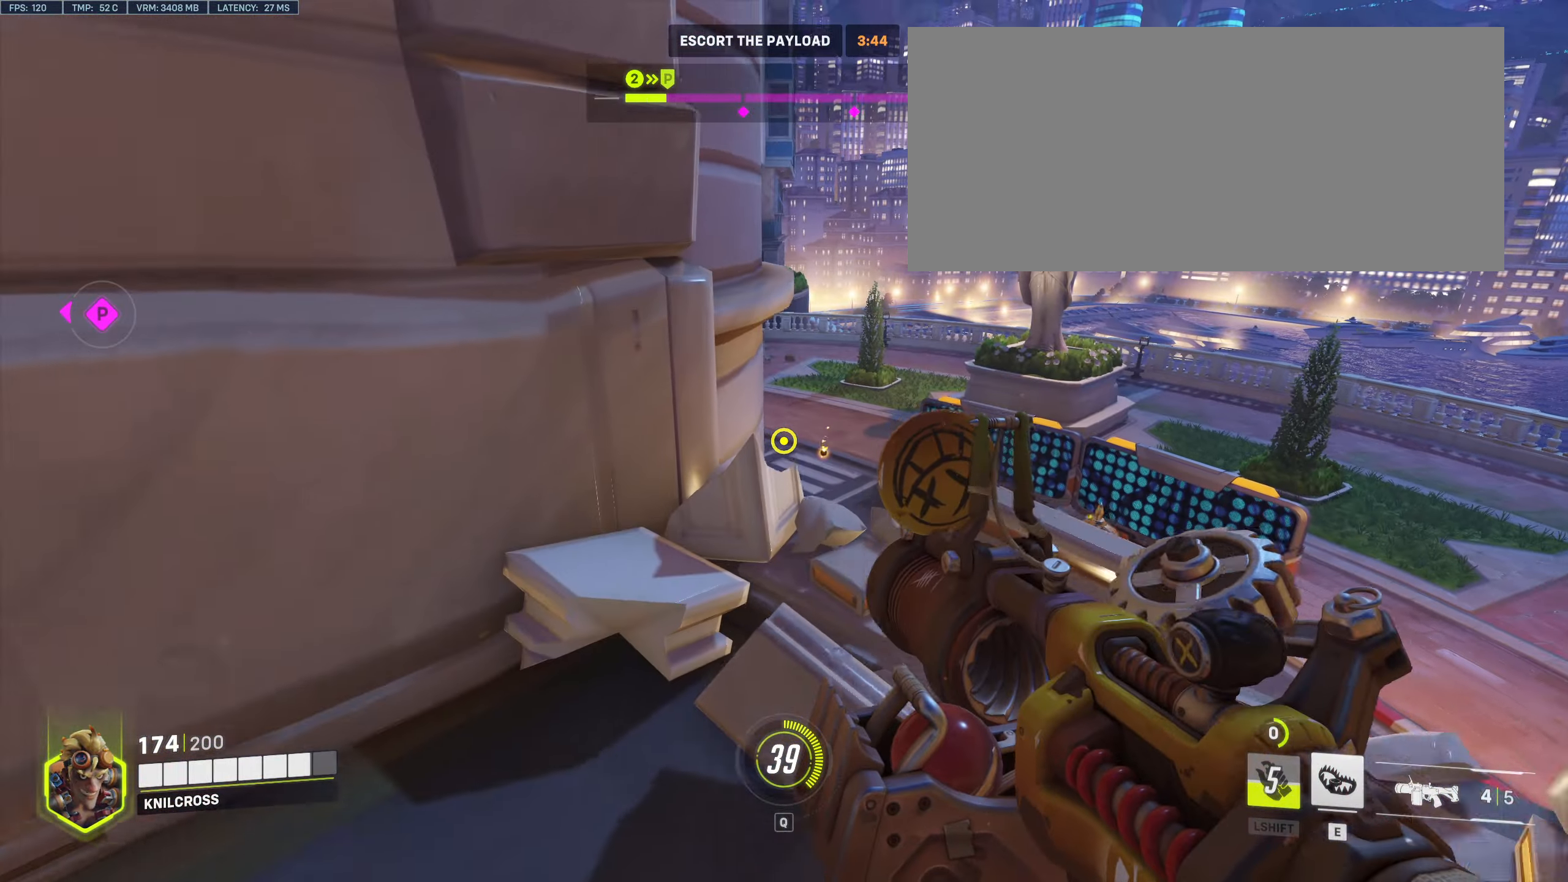
{"keys": ["s"], "mouse": [], "events": [[83, "mouse_left", "up"], [100, "d", "down"], [133, "s", "up"], [316, "s", "down"], [366, "mouse_left", "down"], [433, "d", "up"], [483, "mouse_left", "up"]]}
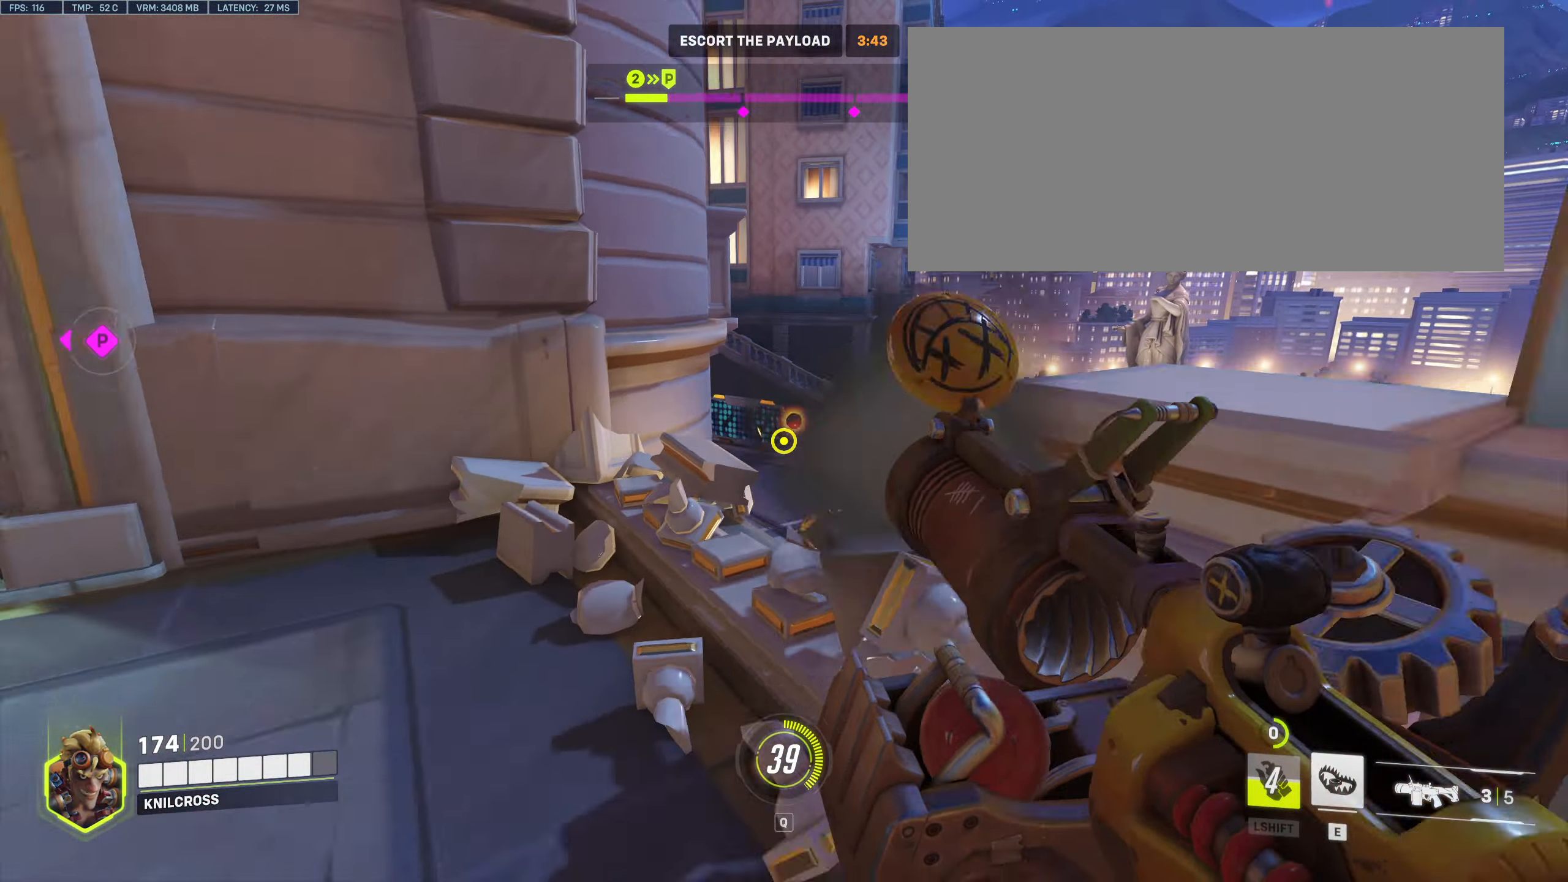
{"keys": ["w"], "mouse": ["left"], "events": [[66, "mouse_left", "down"], [166, "mouse_left", "up"], [250, "mouse_left", "down"], [350, "mouse_left", "up"], [383, "a", "down"], [416, "a", "up"], [416, "s", "up"], [450, "mouse_left", "down"], [483, "w", "down"]]}
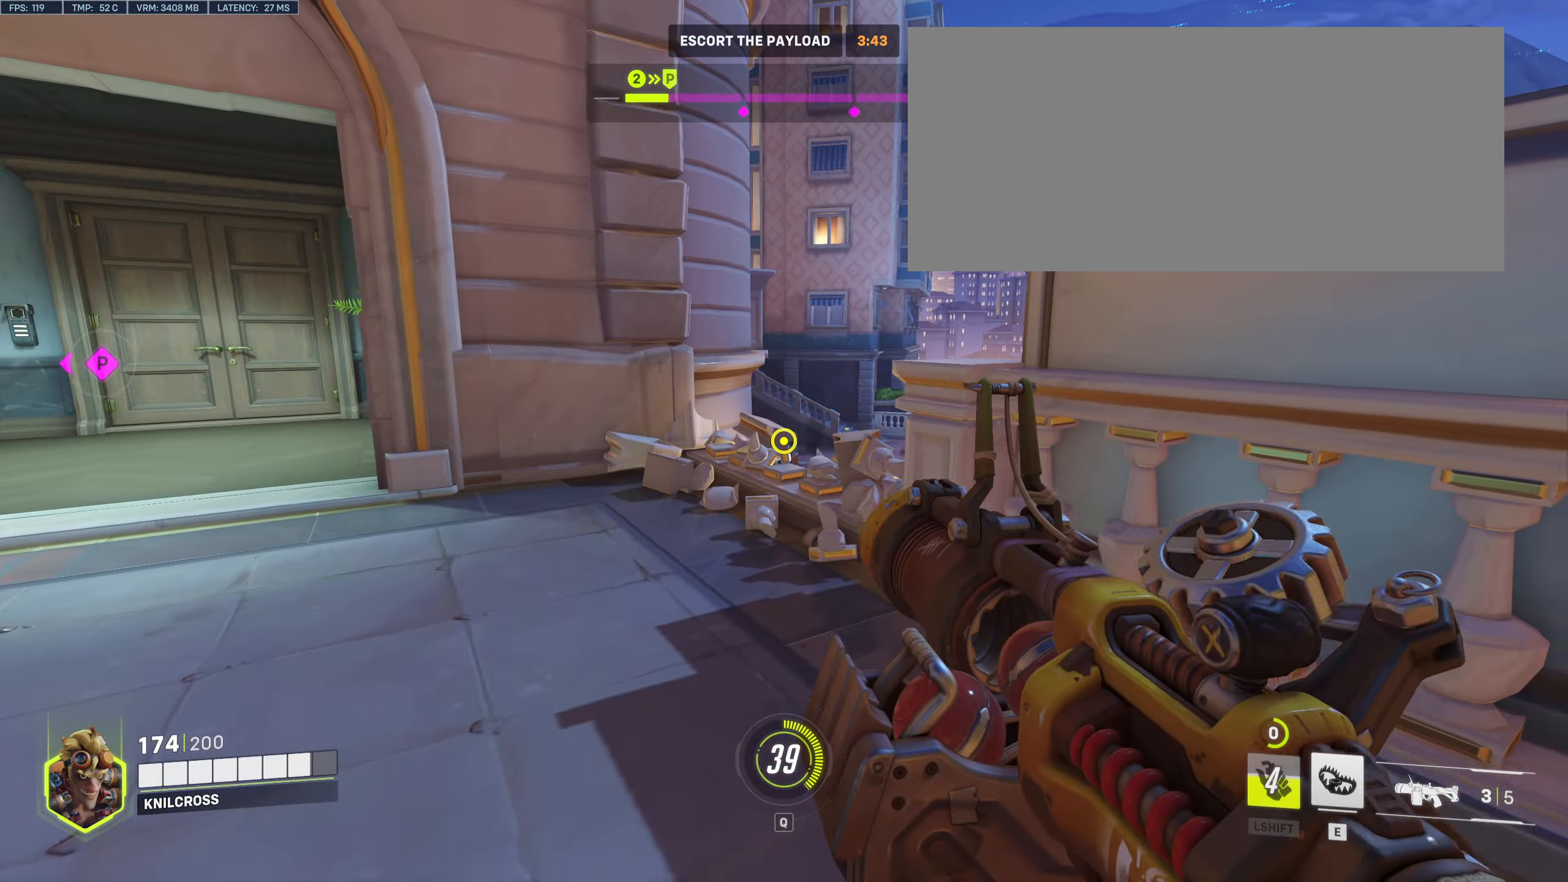
{"keys": [], "mouse": [], "events": [[66, "mouse_left", "up"], [150, "mouse_left", "down"], [283, "mouse_left", "up"], [350, "mouse_left", "down"], [416, "a", "down"], [433, "a", "up"], [433, "w", "up"], [483, "mouse_left", "up"]]}
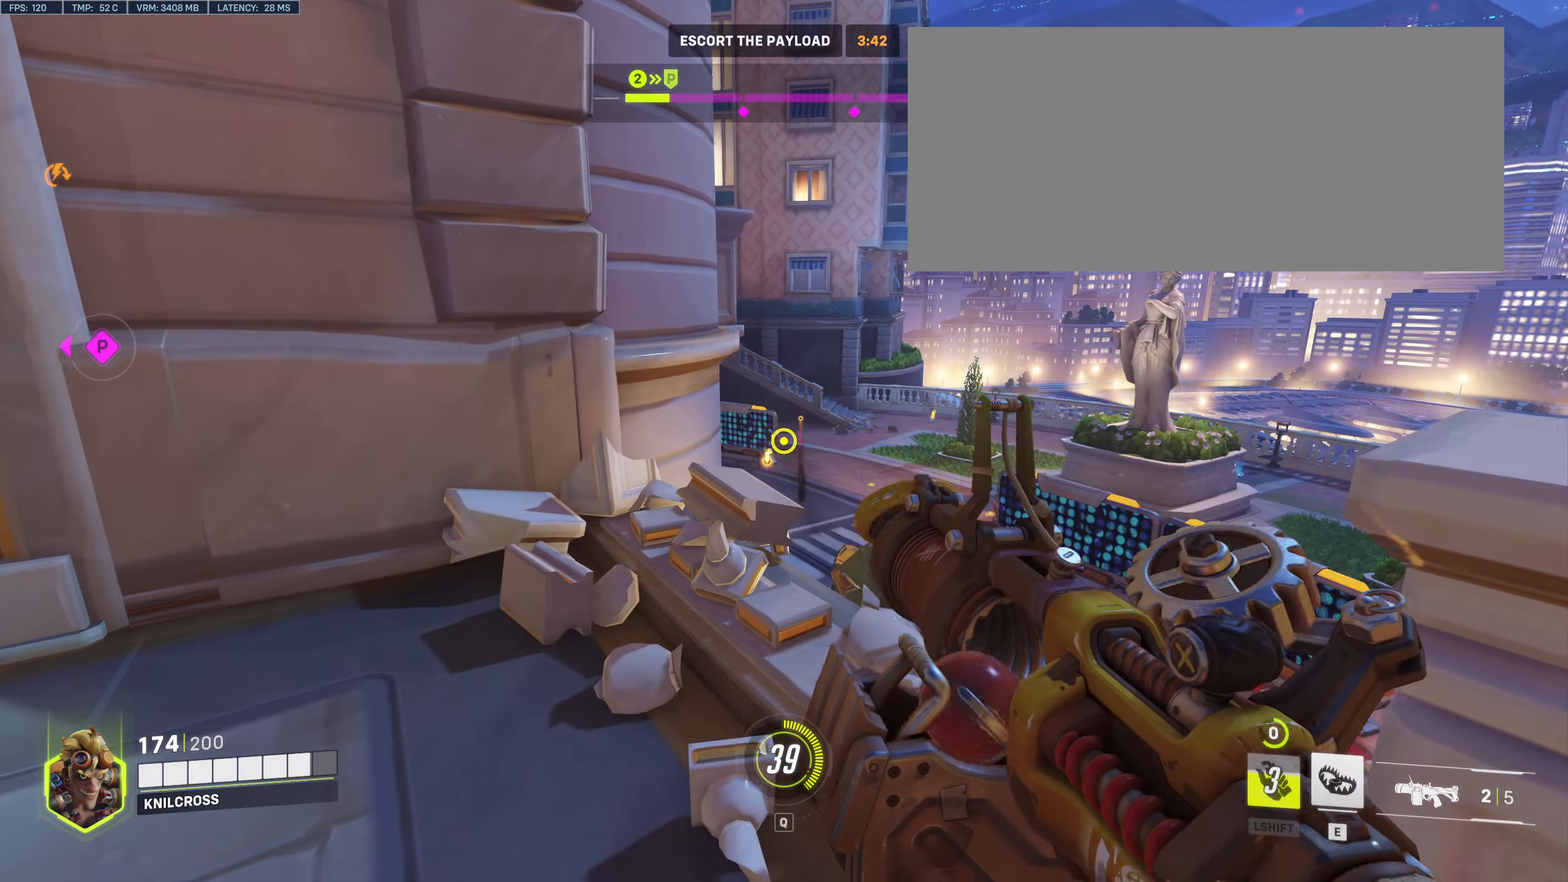
{"keys": ["s"], "mouse": ["left"], "events": [[66, "mouse_left", "down"], [183, "mouse_left", "up"], [216, "s", "down"], [283, "mouse_left", "down"], [400, "mouse_left", "up"], [466, "mouse_left", "down"]]}
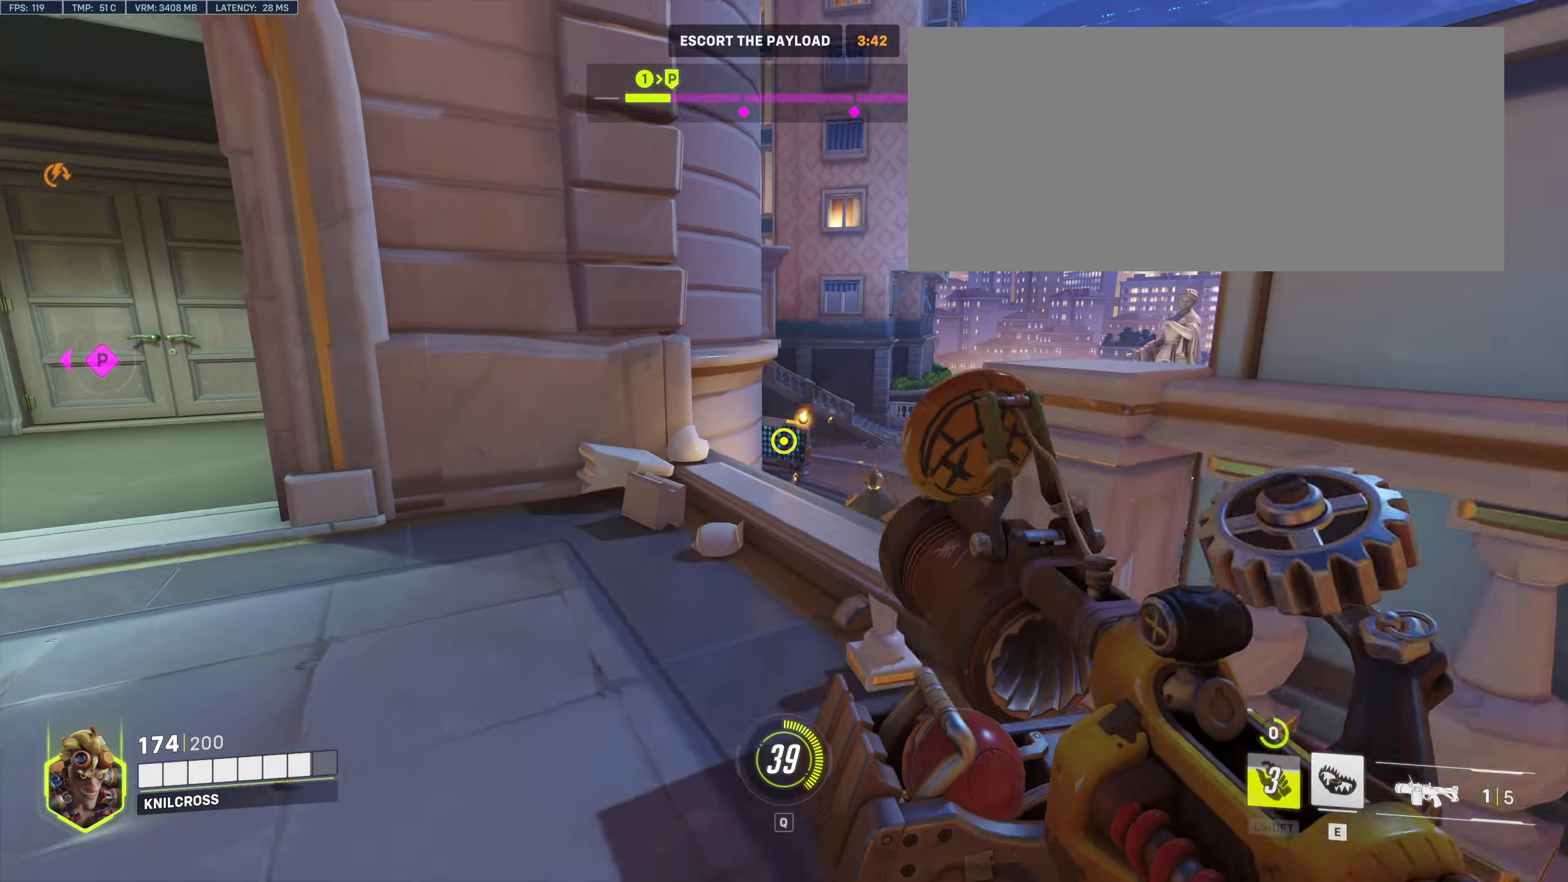
{"keys": ["w"], "mouse": [], "events": [[100, "mouse_left", "up"], [166, "mouse_left", "down"], [283, "mouse_left", "up"], [300, "s", "up"], [367, "mouse_left", "down"], [383, "w", "down"], [483, "mouse_left", "up"]]}
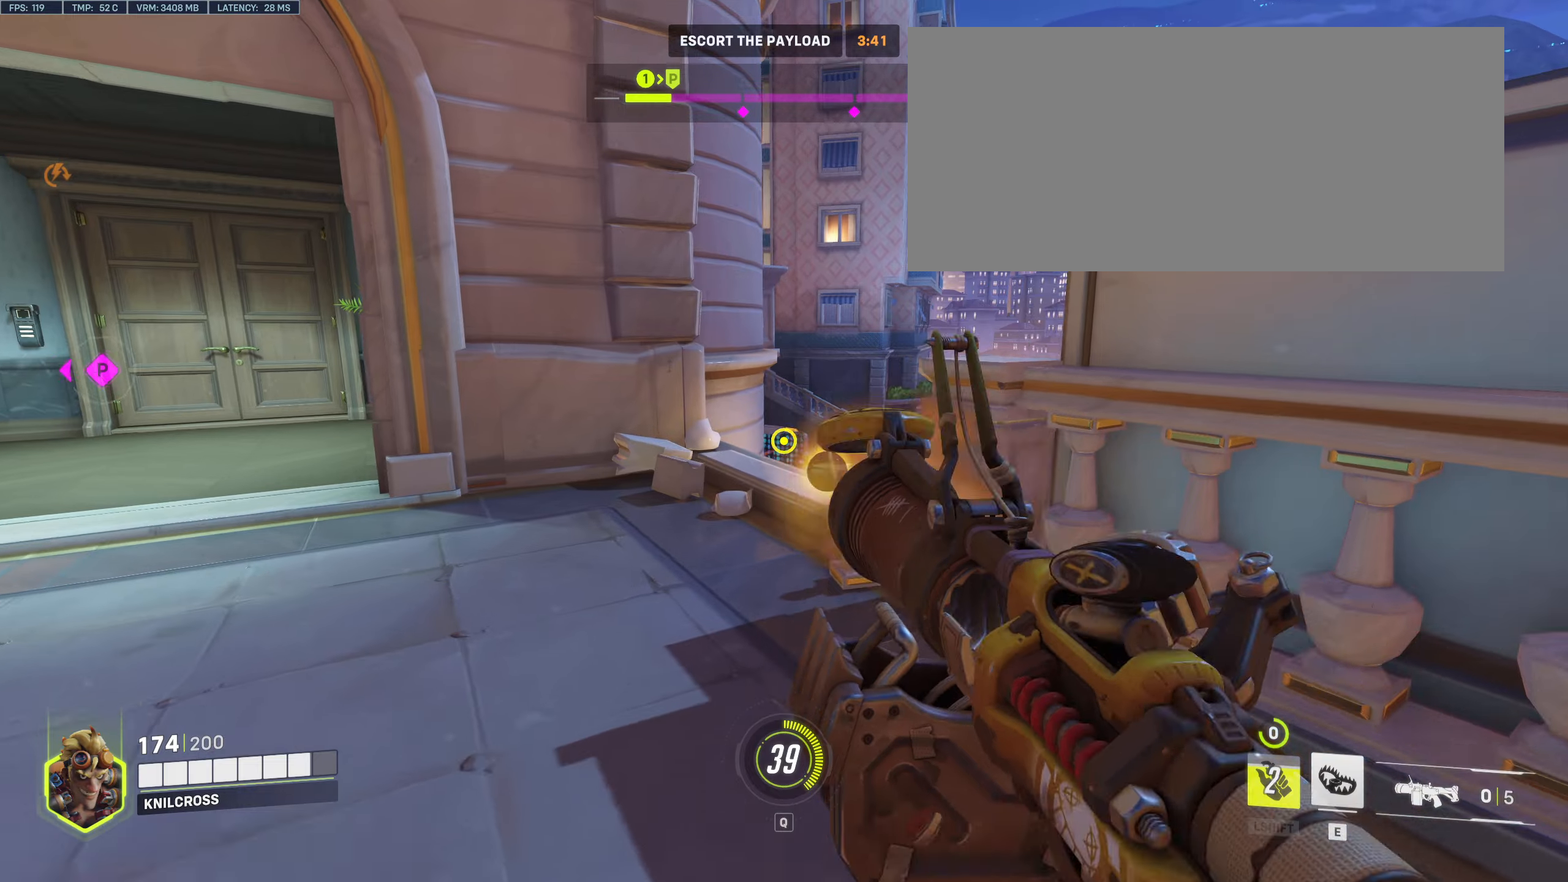
{"keys": ["s"], "mouse": ["left"], "events": [[67, "mouse_left", "down"], [117, "w", "up"], [200, "mouse_left", "up"], [283, "mouse_left", "down"], [417, "mouse_left", "up"], [467, "s", "down"], [500, "mouse_left", "down"]]}
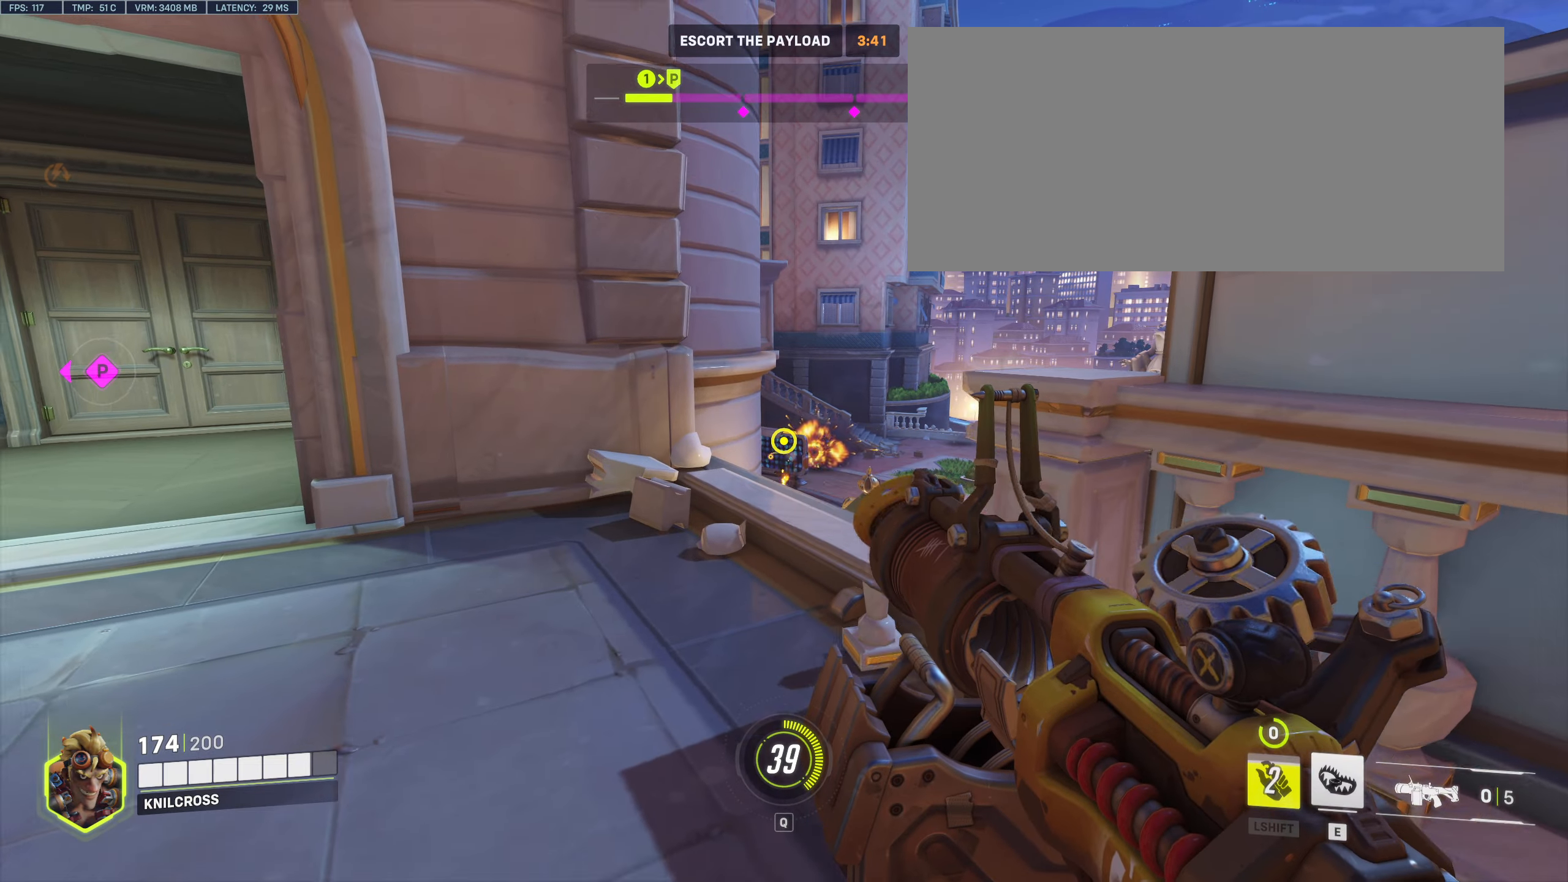
{"keys": ["s"], "mouse": ["left"], "events": [[67, "s", "up"], [167, "mouse_left", "up"], [167, "w", "down"], [217, "mouse_left", "down"], [283, "w", "up"], [333, "mouse_left", "up"], [417, "mouse_left", "down"], [500, "s", "down"]]}
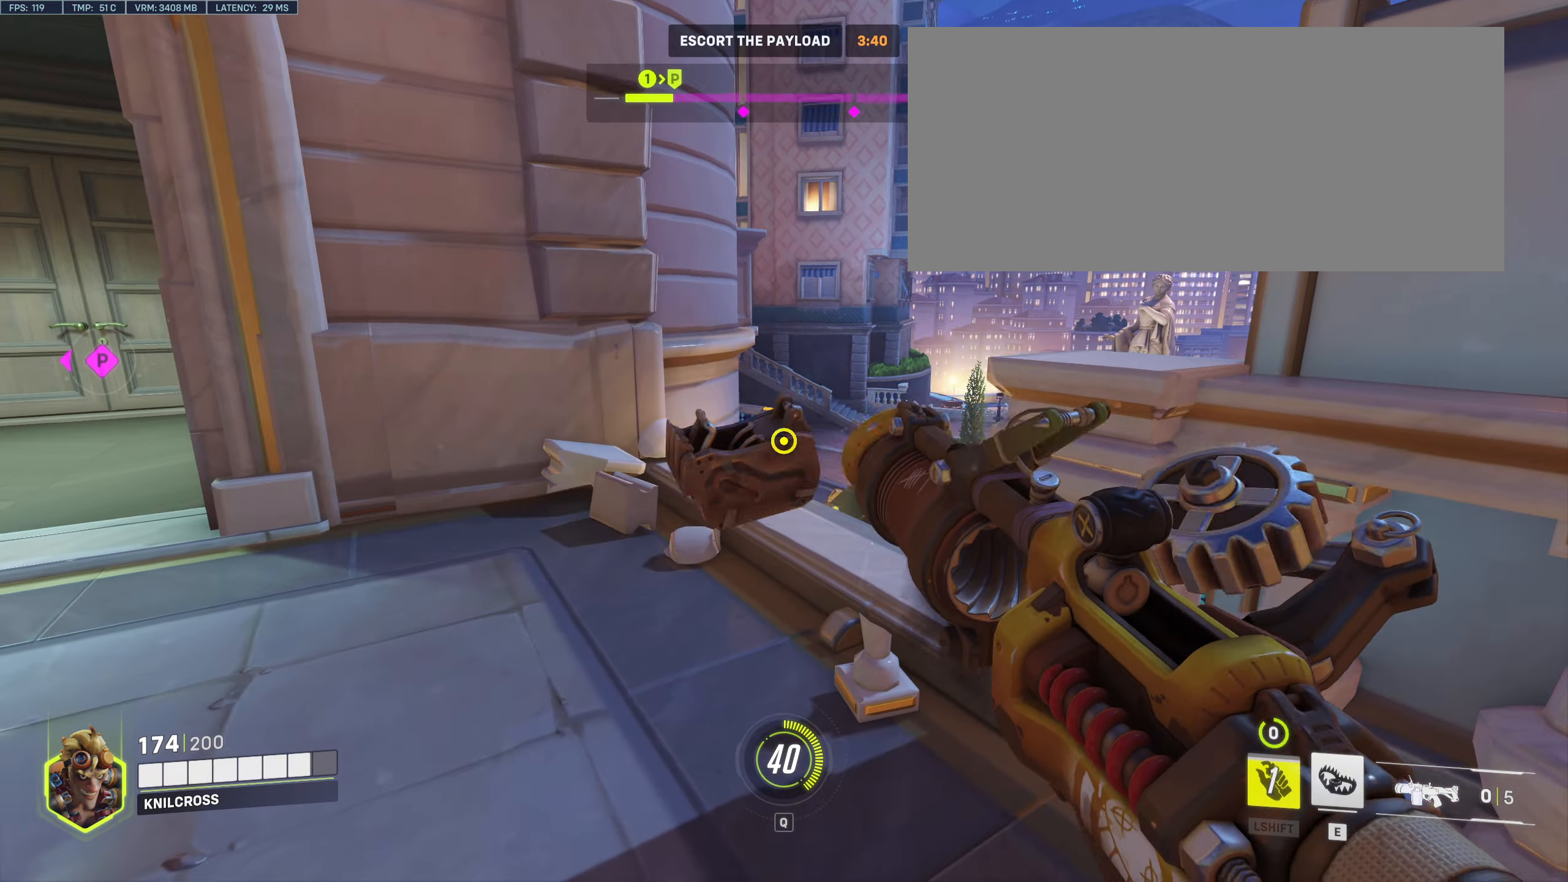
{"keys": ["w"], "mouse": [], "events": [[50, "mouse_left", "up"], [117, "s", "up"], [433, "w", "down"]]}
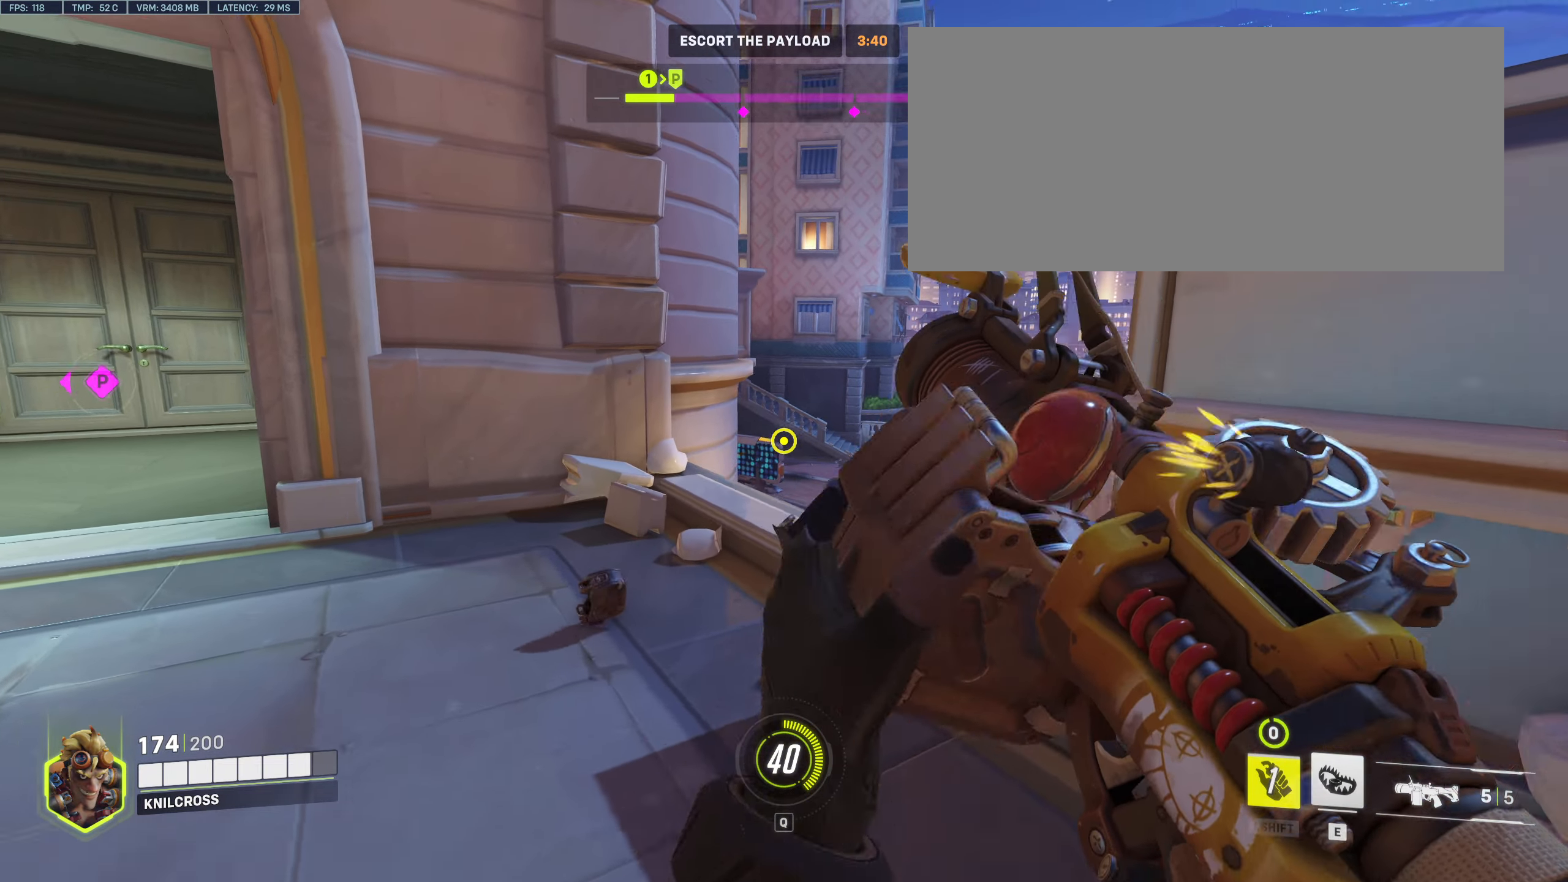
{"keys": [], "mouse": [], "events": [[100, "a", "down"], [117, "a", "up"], [117, "w", "up"], [267, "s", "down"], [417, "s", "up"]]}
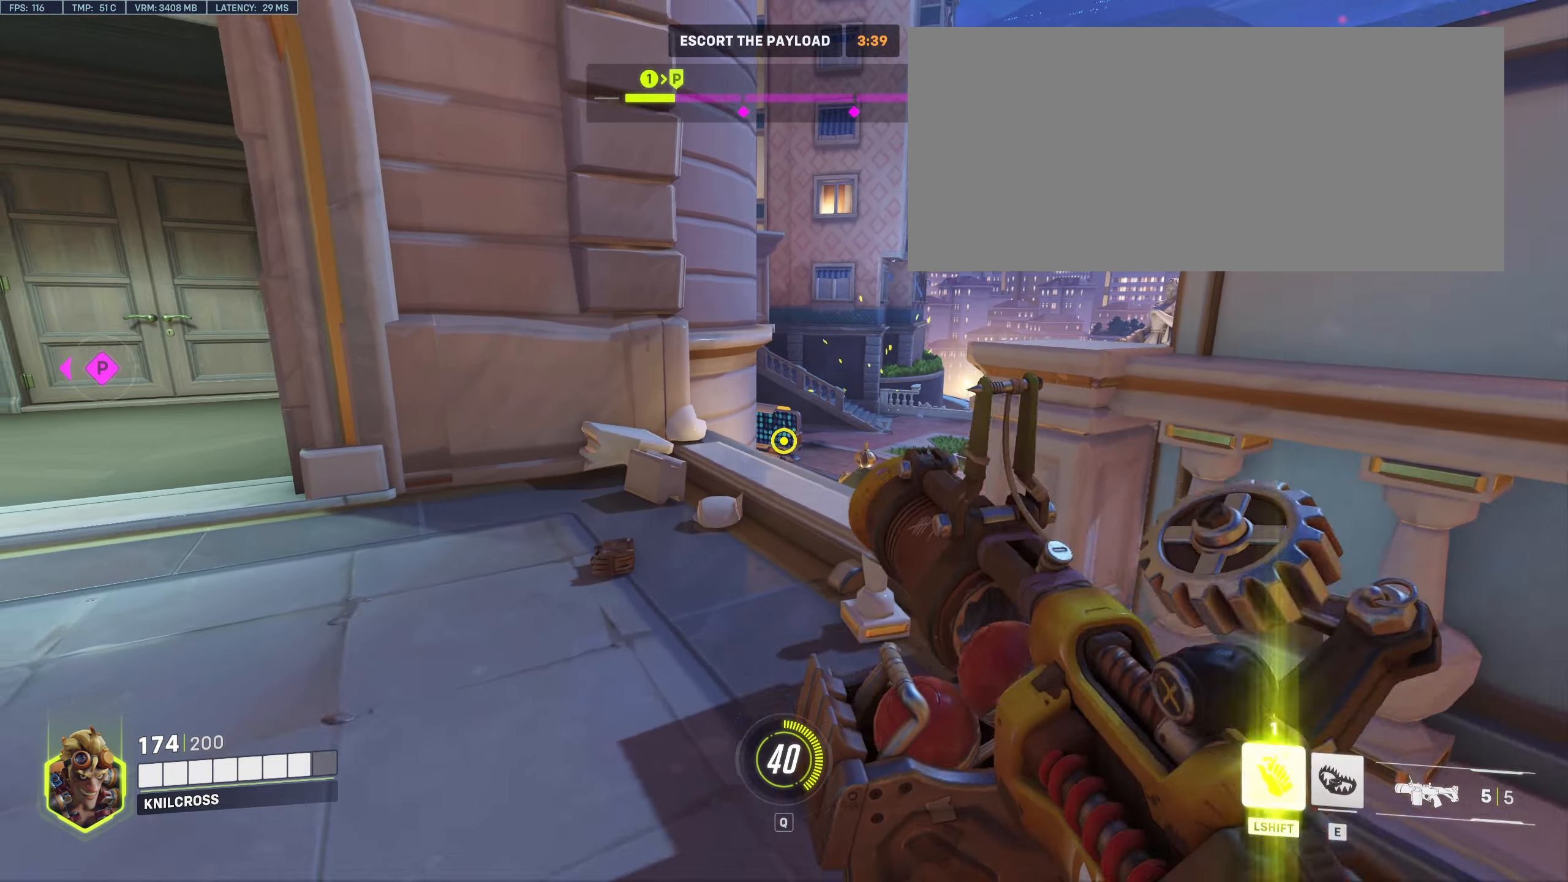
{"keys": ["s"], "mouse": [], "events": [[17, "w", "down"], [167, "mouse_left", "down"], [267, "mouse_left", "up"], [267, "w", "up"], [367, "mouse_left", "down"], [467, "mouse_left", "up"], [467, "s", "down"]]}
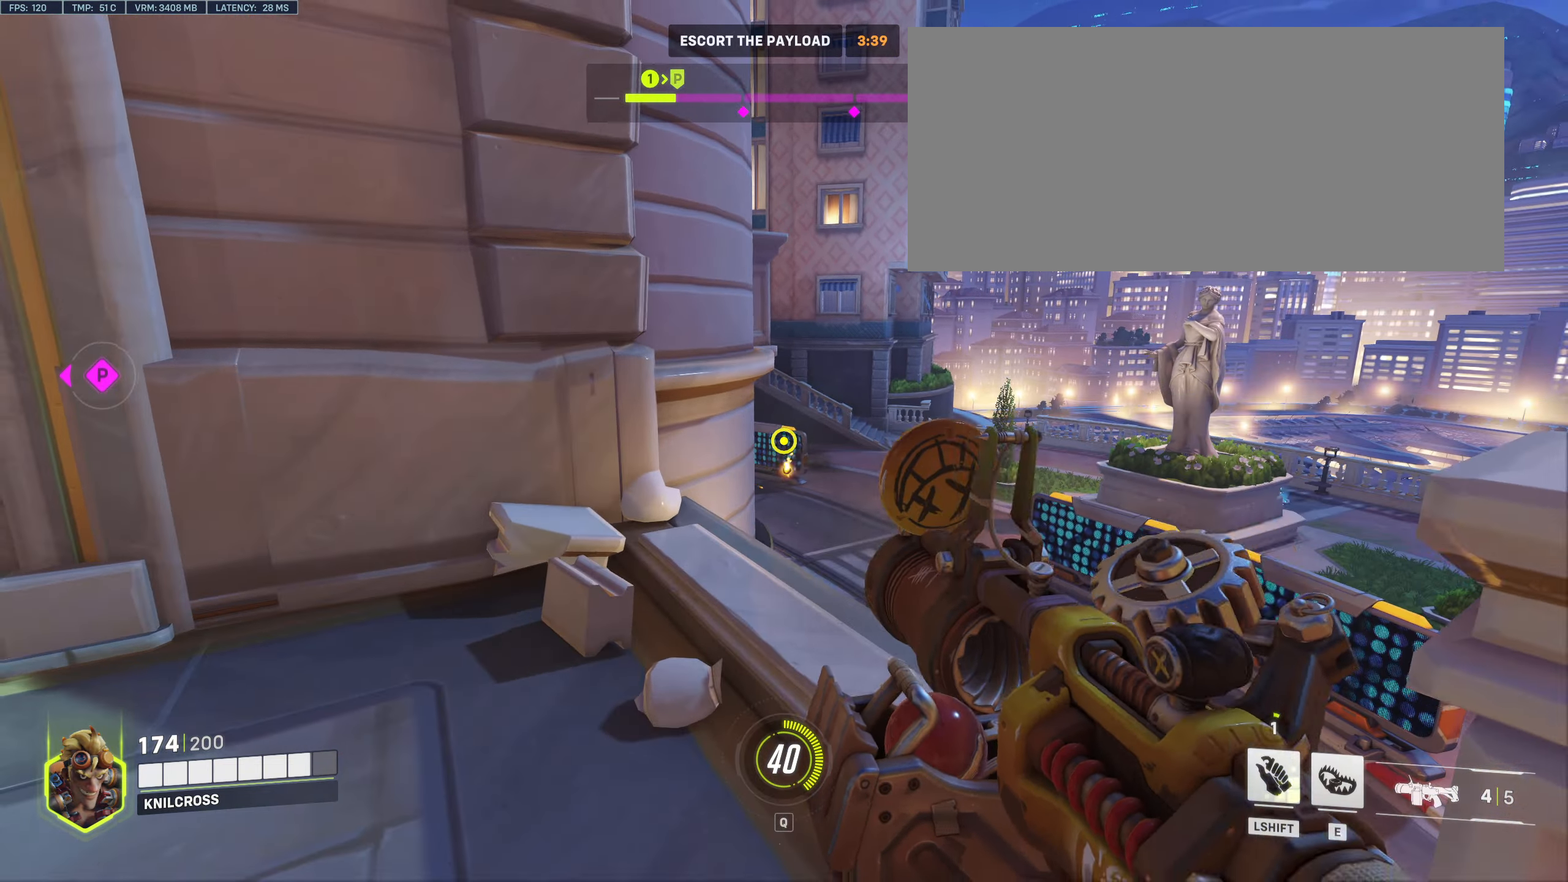
{"keys": ["s"], "mouse": ["left"], "events": [[67, "mouse_left", "down"], [167, "mouse_left", "up"], [250, "mouse_left", "down"], [317, "space", "down"], [367, "mouse_left", "up"], [417, "space", "up"], [433, "mouse_left", "down"]]}
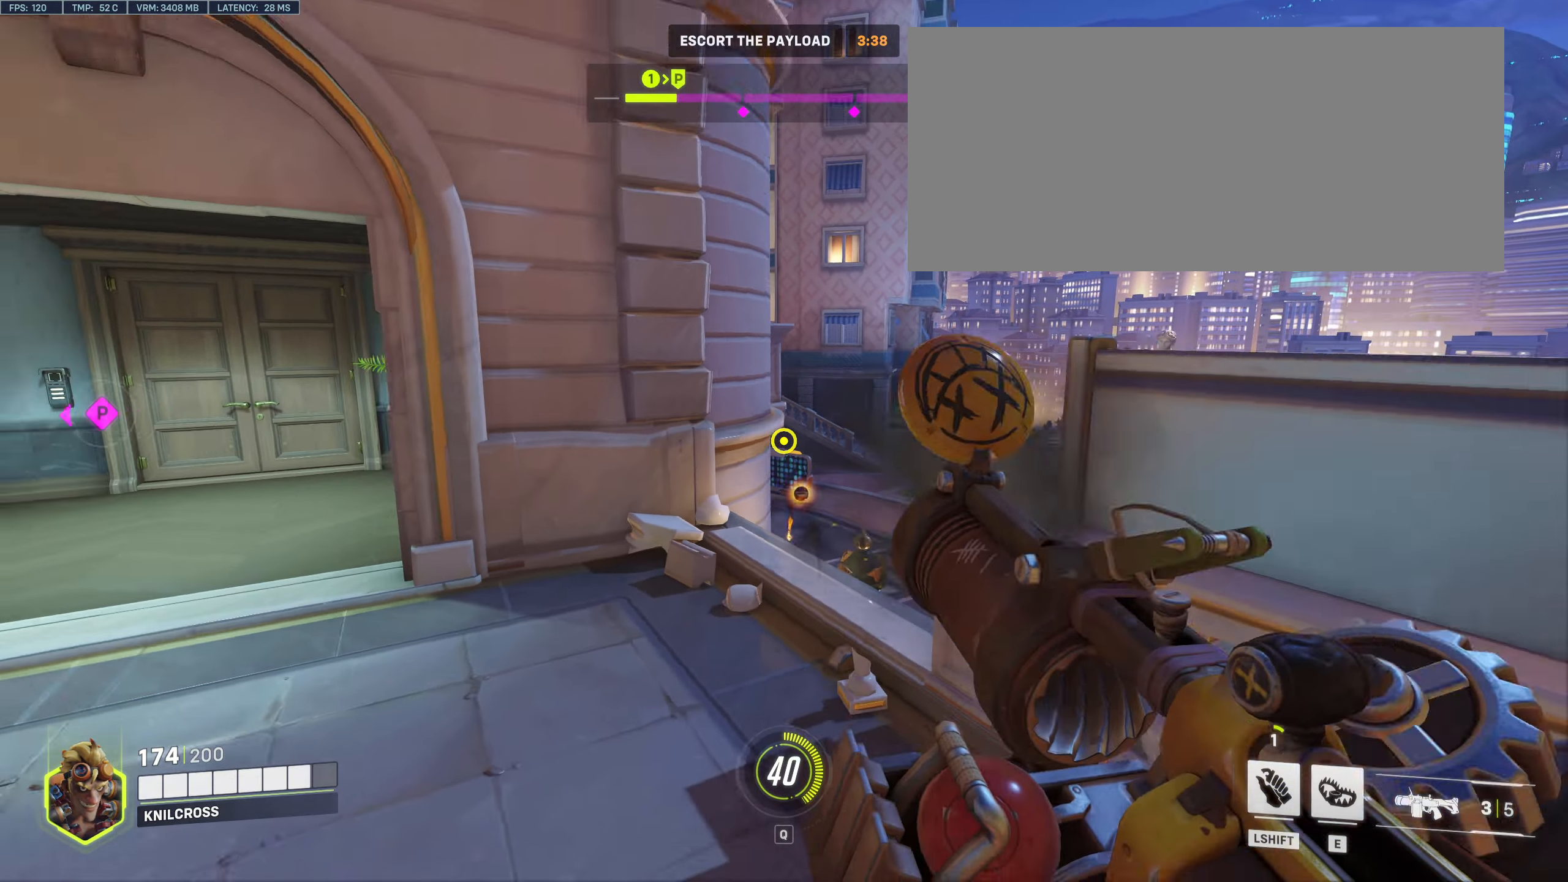
{"keys": ["s"], "mouse": [], "events": [[50, "mouse_left", "up"], [117, "mouse_left", "down"], [233, "mouse_left", "up"], [333, "mouse_left", "down"], [450, "mouse_left", "up"]]}
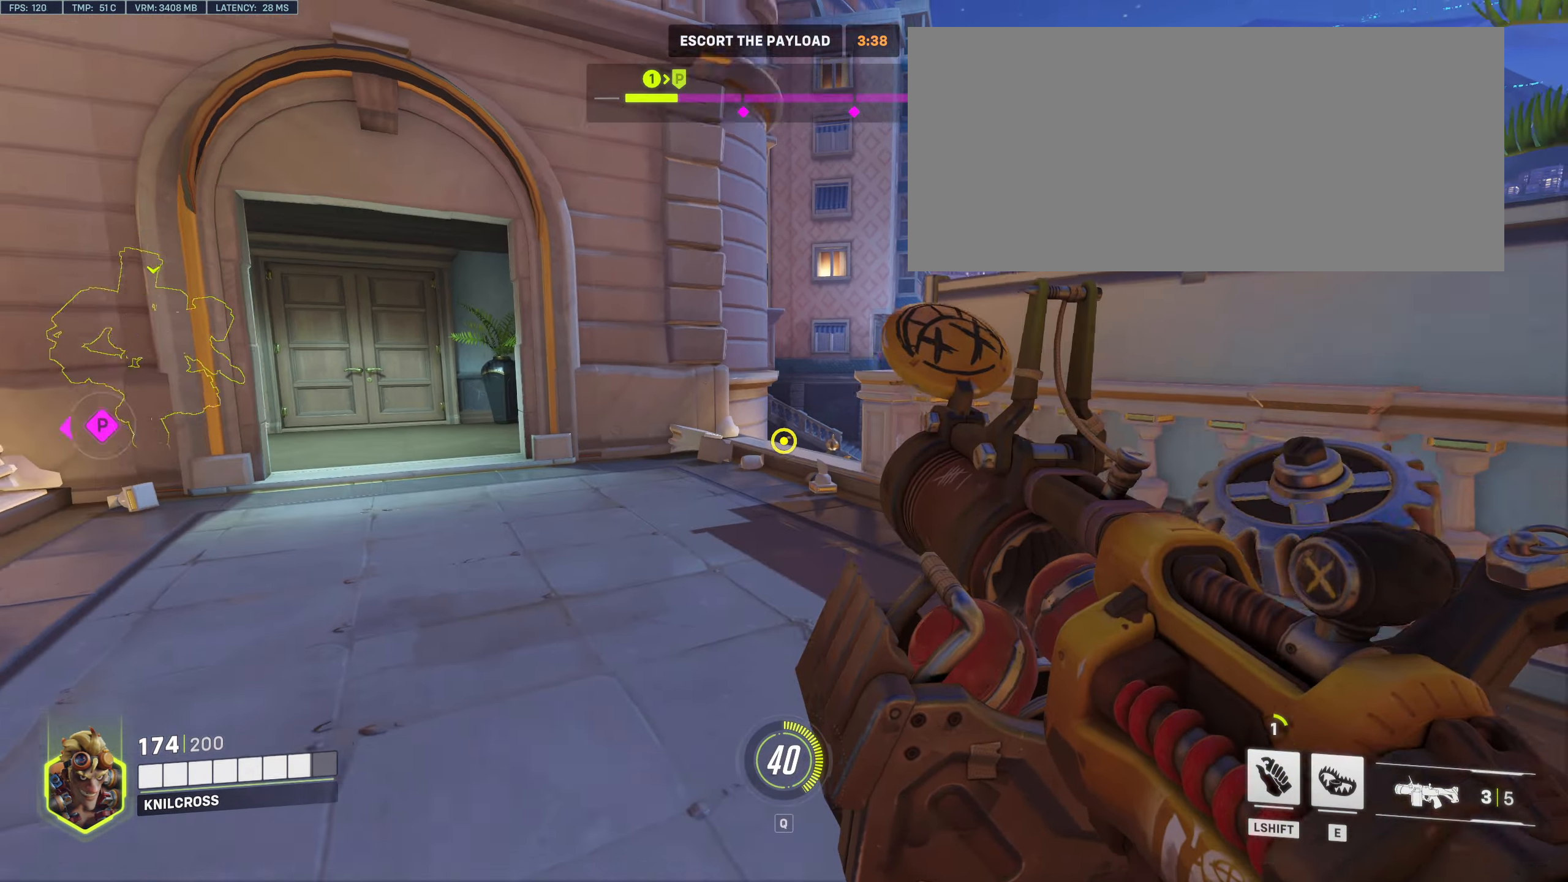
{"keys": [], "mouse": [], "events": [[50, "mouse_left", "down"], [167, "mouse_left", "up"], [167, "space", "down"], [217, "space", "up"], [333, "mouse_left", "down"], [450, "mouse_left", "up"], [467, "d", "down"], [500, "d", "up"], [500, "s", "up"]]}
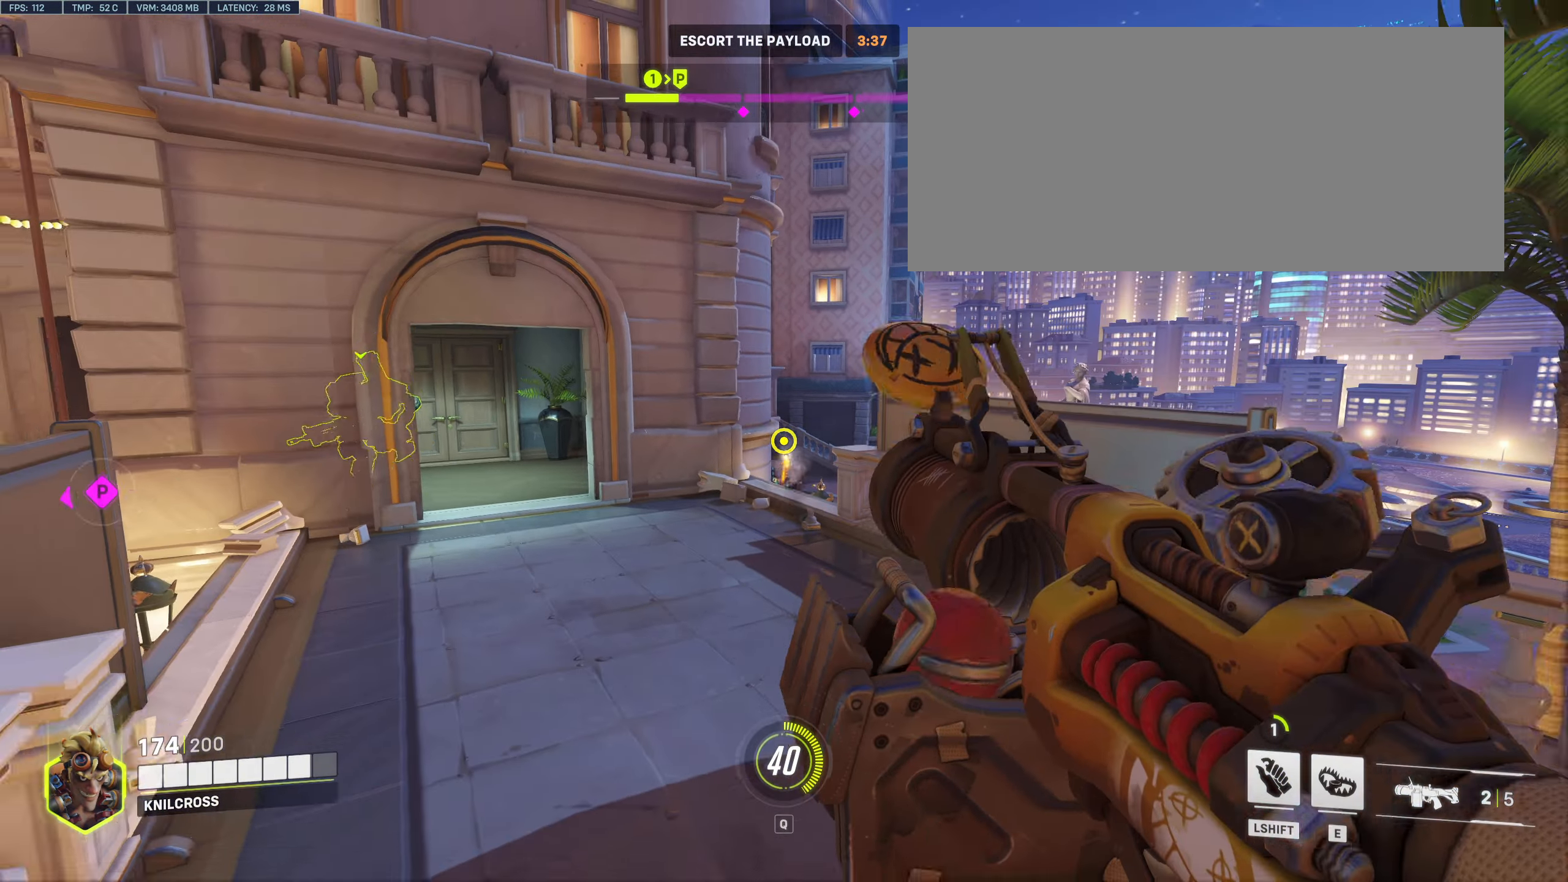
{"keys": ["space", "w"], "mouse": [], "events": [[50, "mouse_left", "down"], [133, "w", "down"], [183, "mouse_left", "up"], [350, "space", "down"]]}
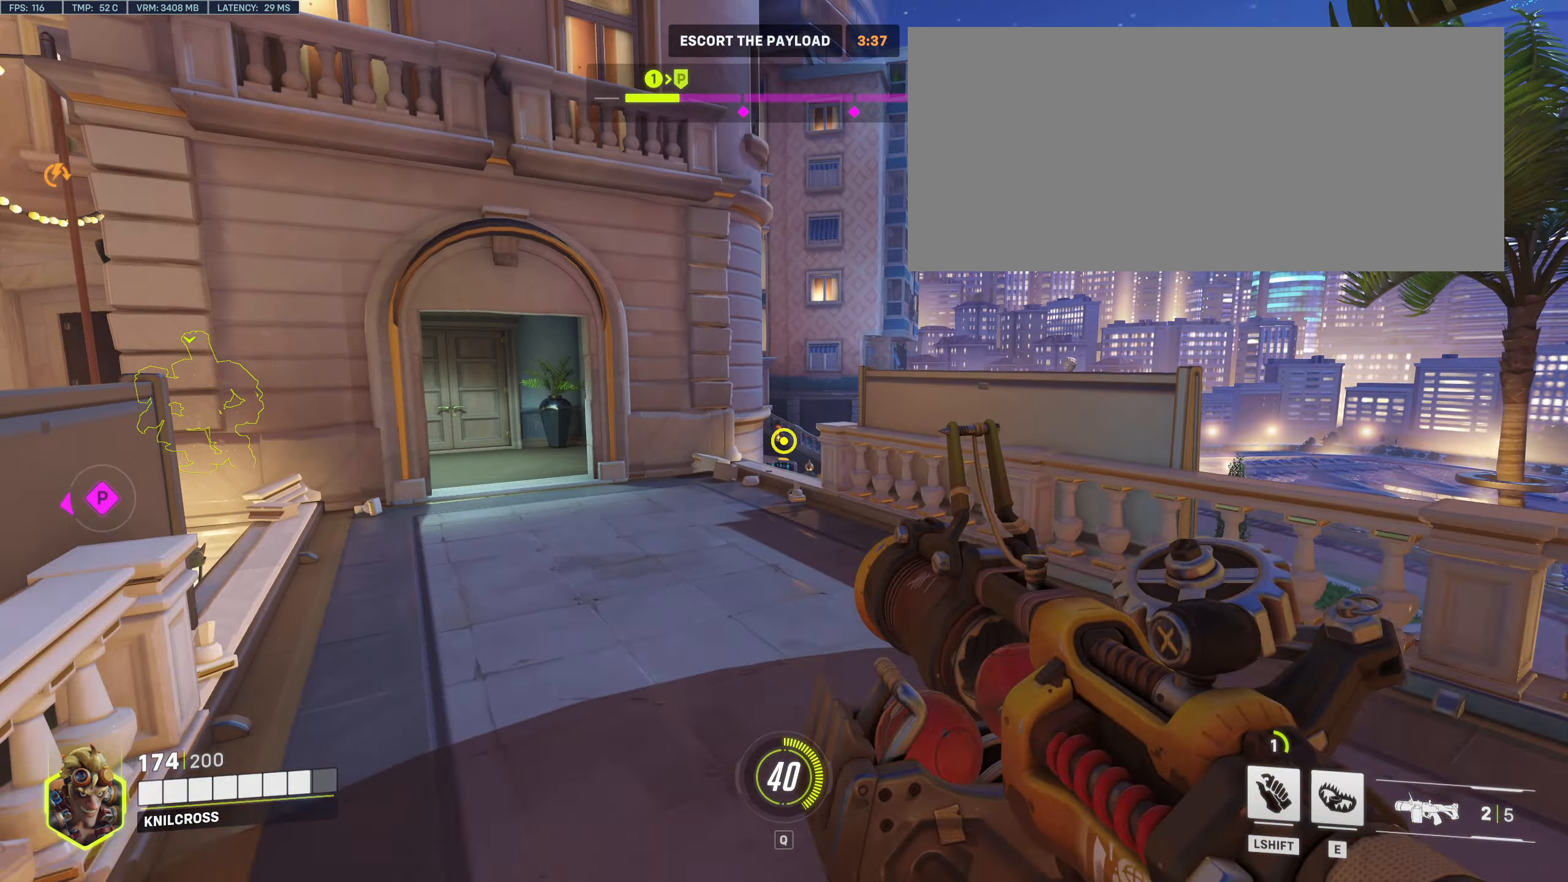
{"keys": ["w"], "mouse": [], "events": [[33, "space", "up"], [50, "mouse_left", "down"], [183, "mouse_left", "up"], [267, "mouse_left", "down"], [400, "mouse_left", "up"]]}
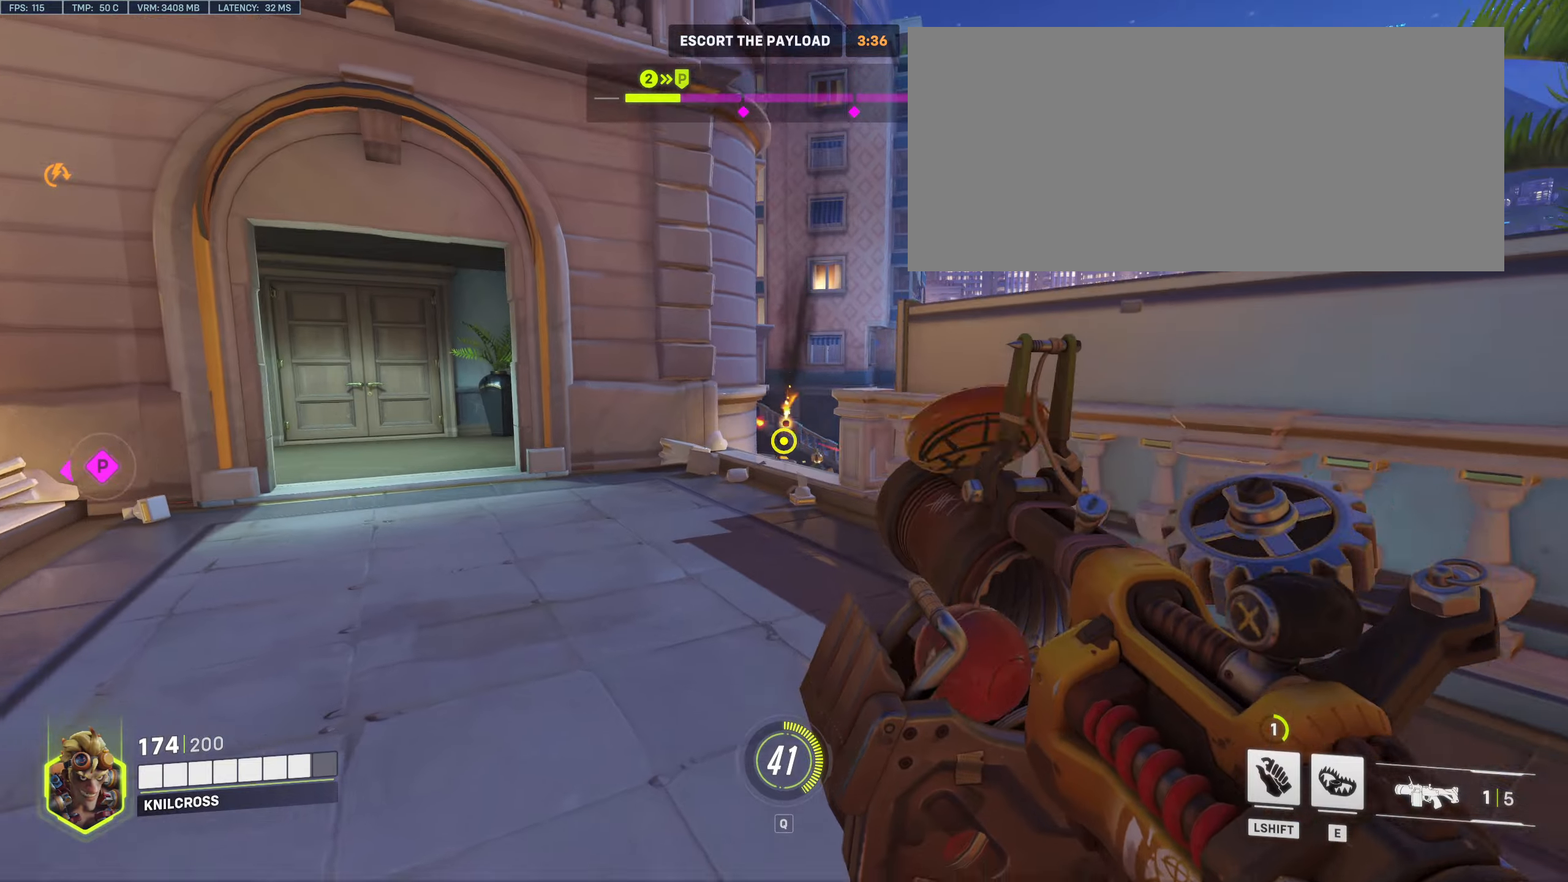
{"keys": ["w"], "mouse": ["left"], "events": [[17, "mouse_left", "down"], [134, "mouse_left", "up"], [184, "space", "down"], [234, "mouse_left", "down"], [300, "space", "up"], [367, "mouse_left", "up"], [450, "mouse_left", "down"]]}
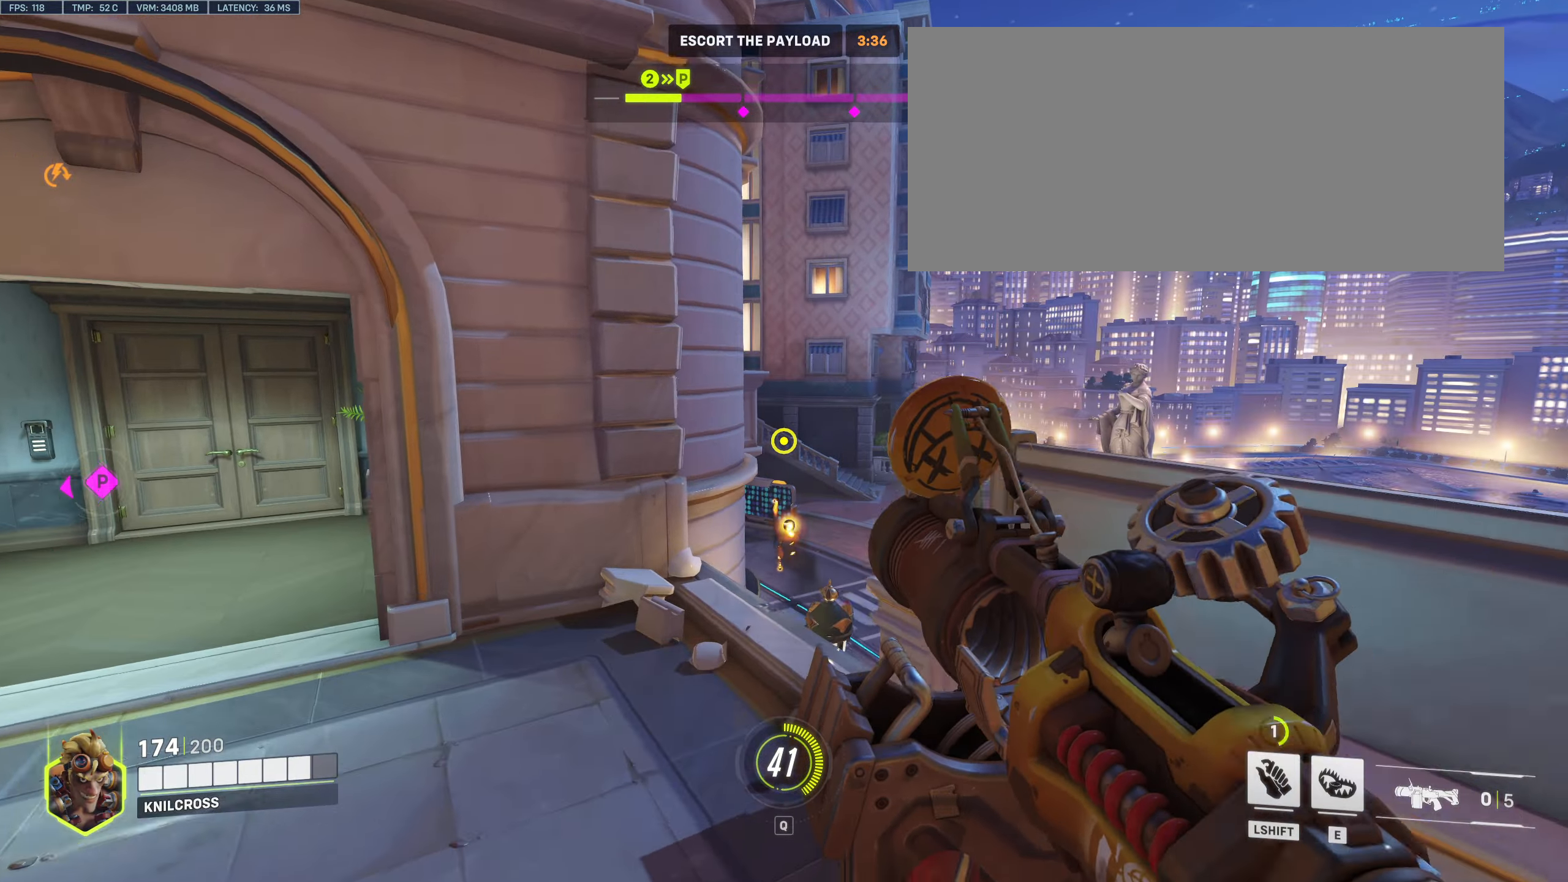
{"keys": ["s"], "mouse": ["left"], "events": [[84, "mouse_left", "up"], [84, "w", "up"], [184, "mouse_left", "down"], [317, "mouse_left", "up"], [400, "mouse_left", "down"], [484, "s", "down"]]}
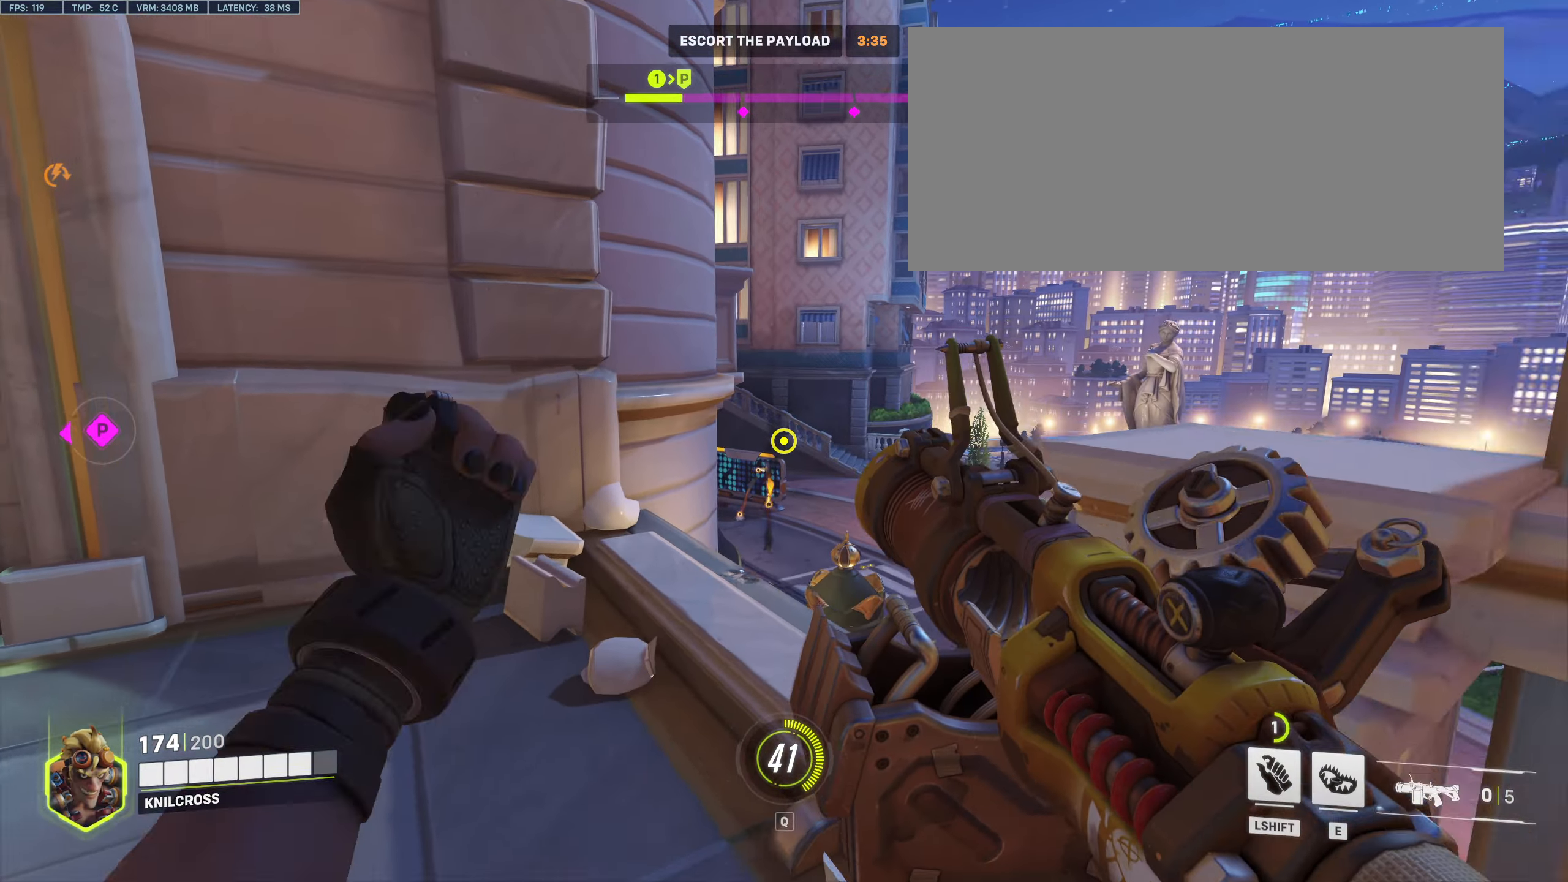
{"keys": ["w"], "mouse": [], "events": [[34, "mouse_left", "up"], [117, "mouse_left", "down"], [150, "s", "up"], [234, "mouse_left", "up"], [400, "mouse_left", "down"], [467, "mouse_left", "up"], [467, "w", "down"]]}
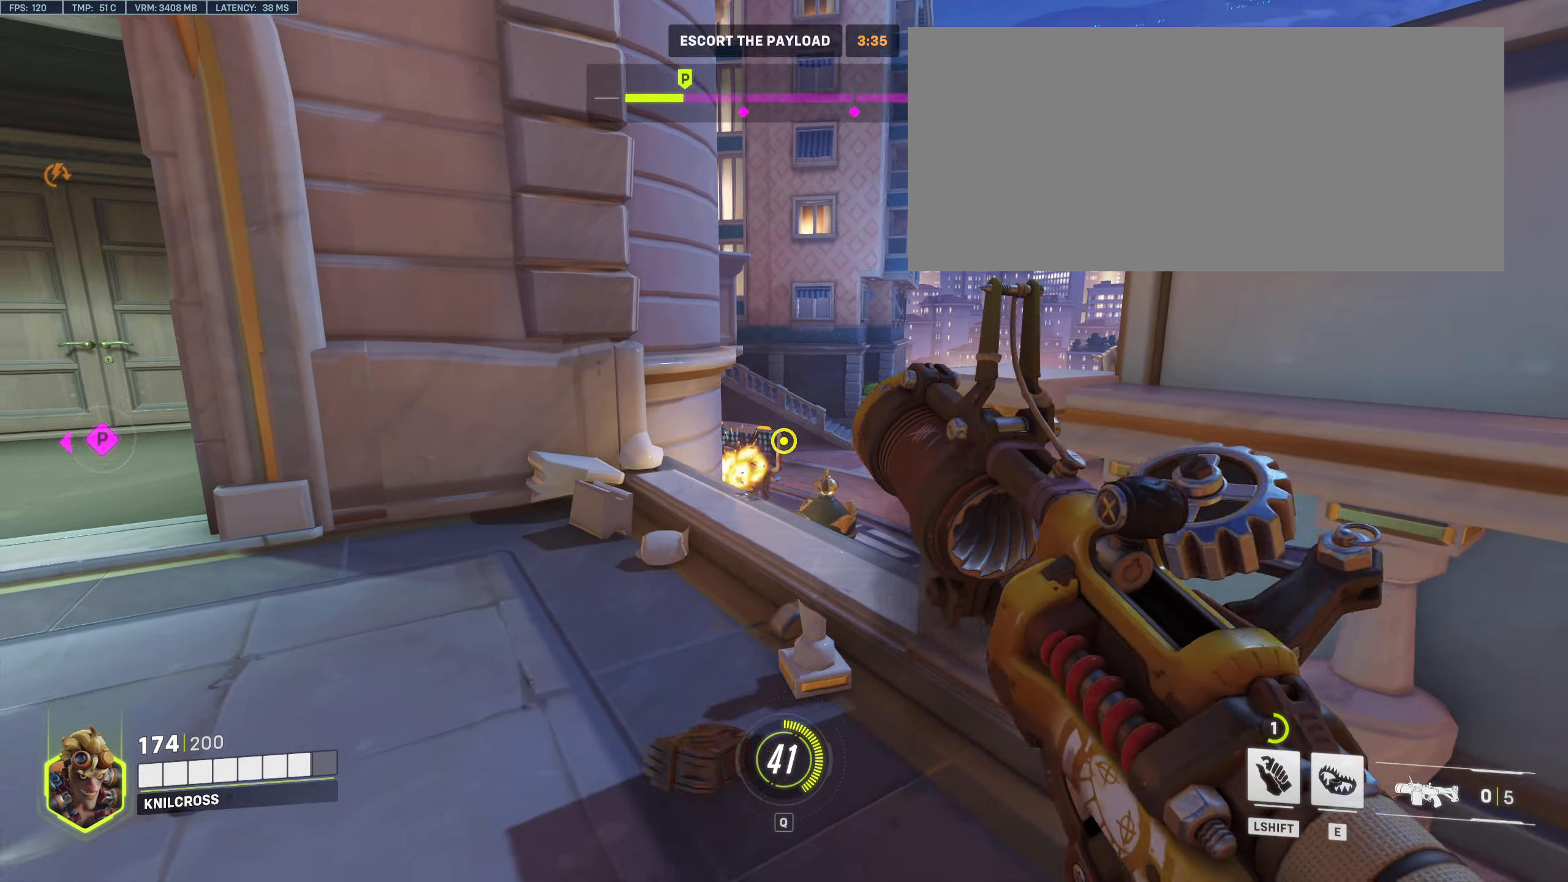
{"keys": [], "mouse": [], "events": [[100, "mouse_left", "down"], [100, "w", "up"], [217, "mouse_left", "up"], [234, "a", "down"], [234, "s", "down"], [334, "mouse_left", "down"], [350, "a", "up"], [350, "s", "up"], [450, "mouse_left", "up"]]}
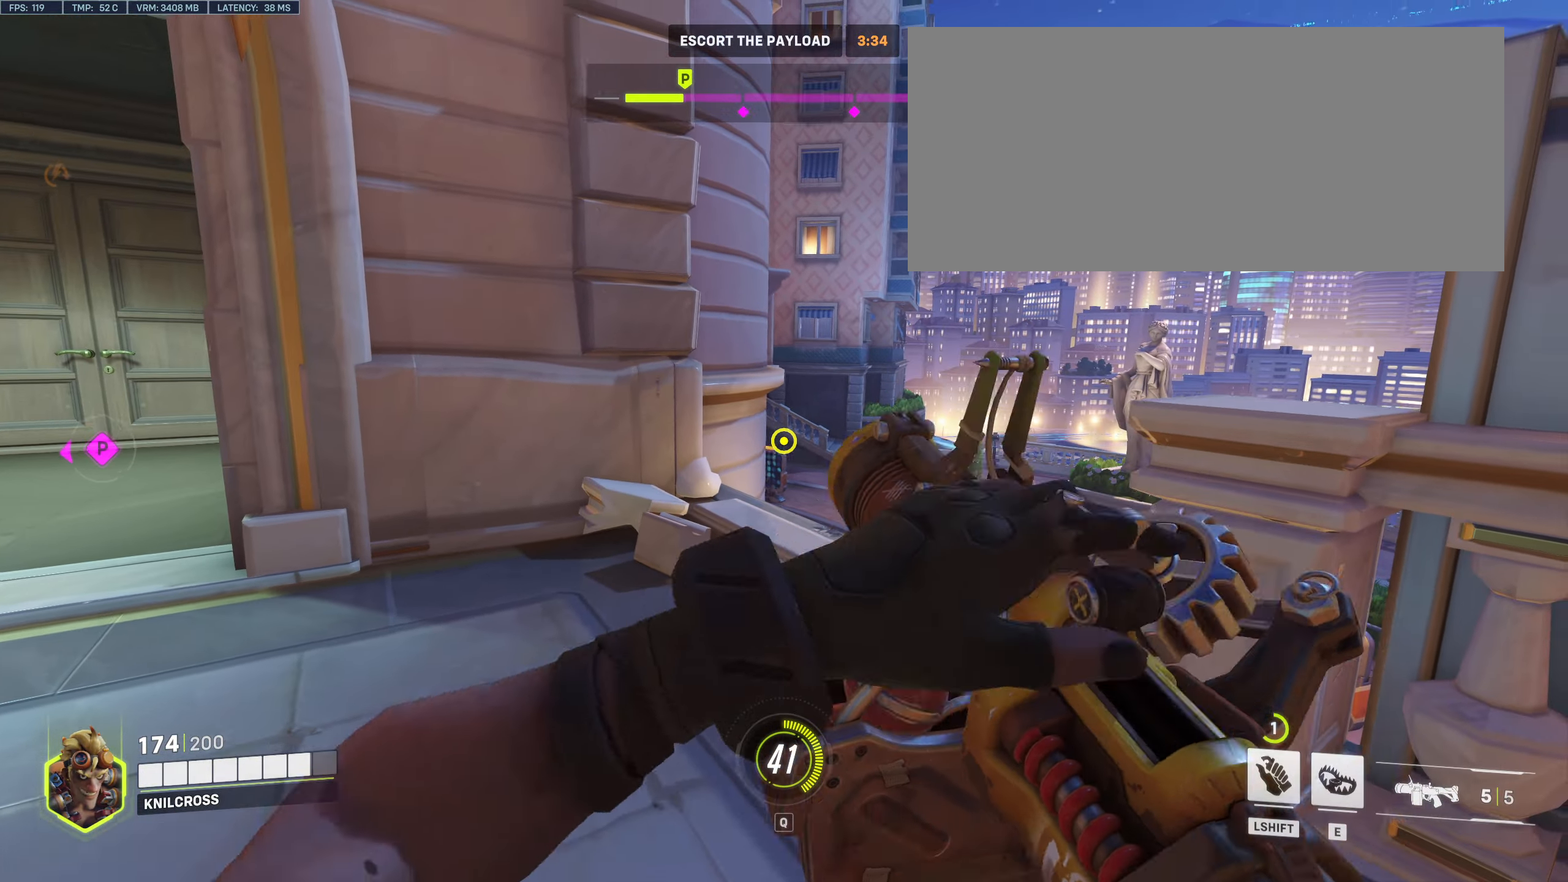
{"keys": [], "mouse": [], "events": [[50, "mouse_left", "down"], [150, "w", "down"], [167, "mouse_left", "up"], [267, "d", "down"], [284, "mouse_left", "down"], [384, "mouse_left", "up"], [467, "d", "up"], [467, "w", "up"]]}
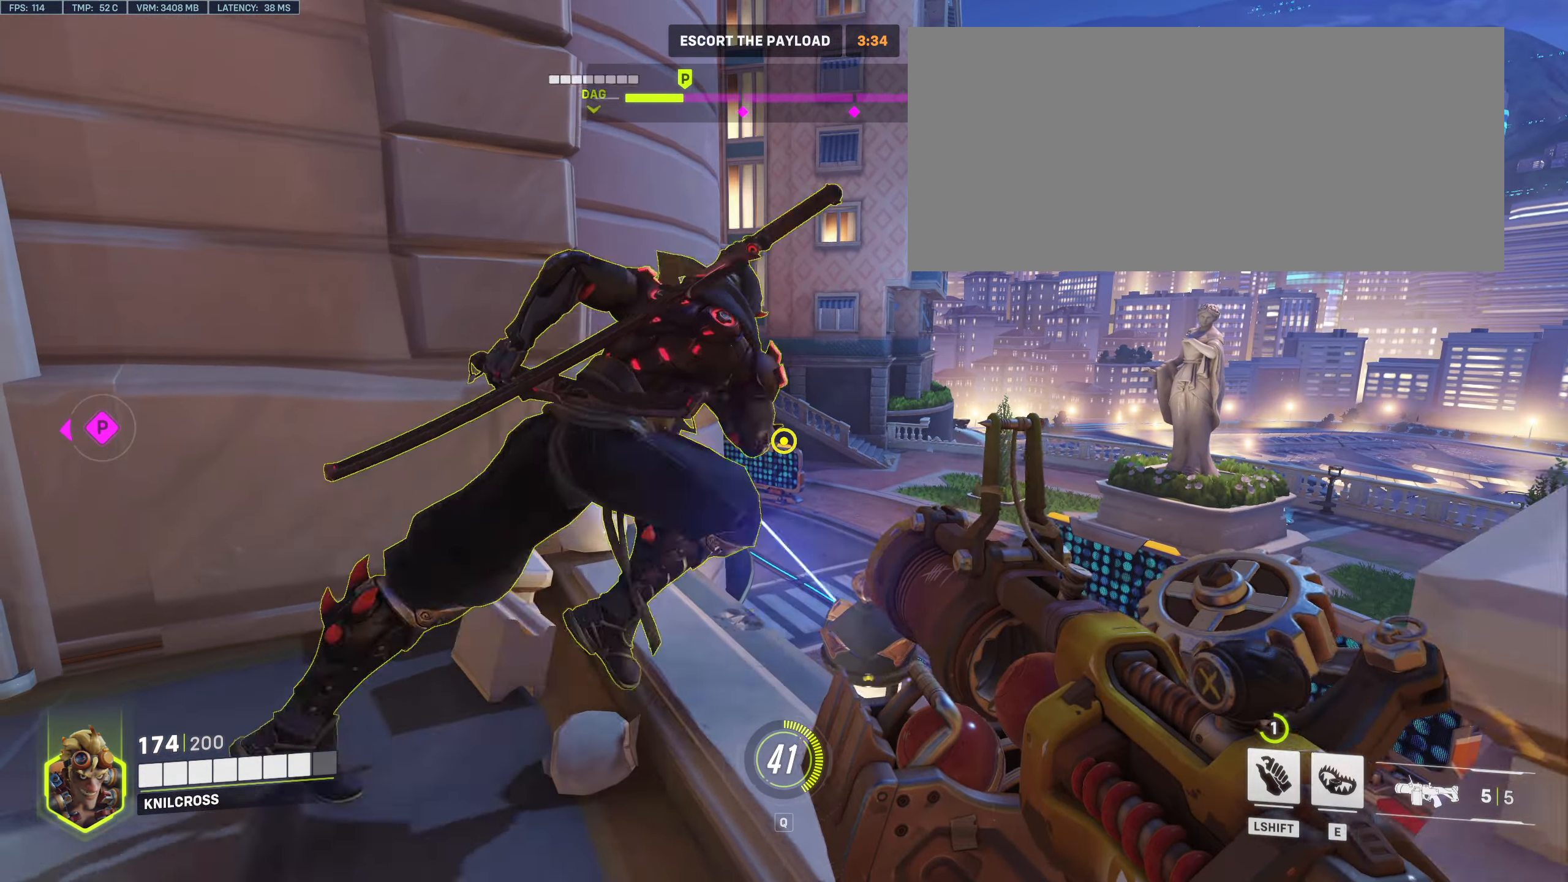
{"keys": ["s"], "mouse": ["left"], "events": [[50, "mouse_left", "down"], [184, "mouse_left", "up"], [267, "mouse_left", "down"], [384, "mouse_left", "up"], [467, "mouse_left", "down"], [467, "s", "down"]]}
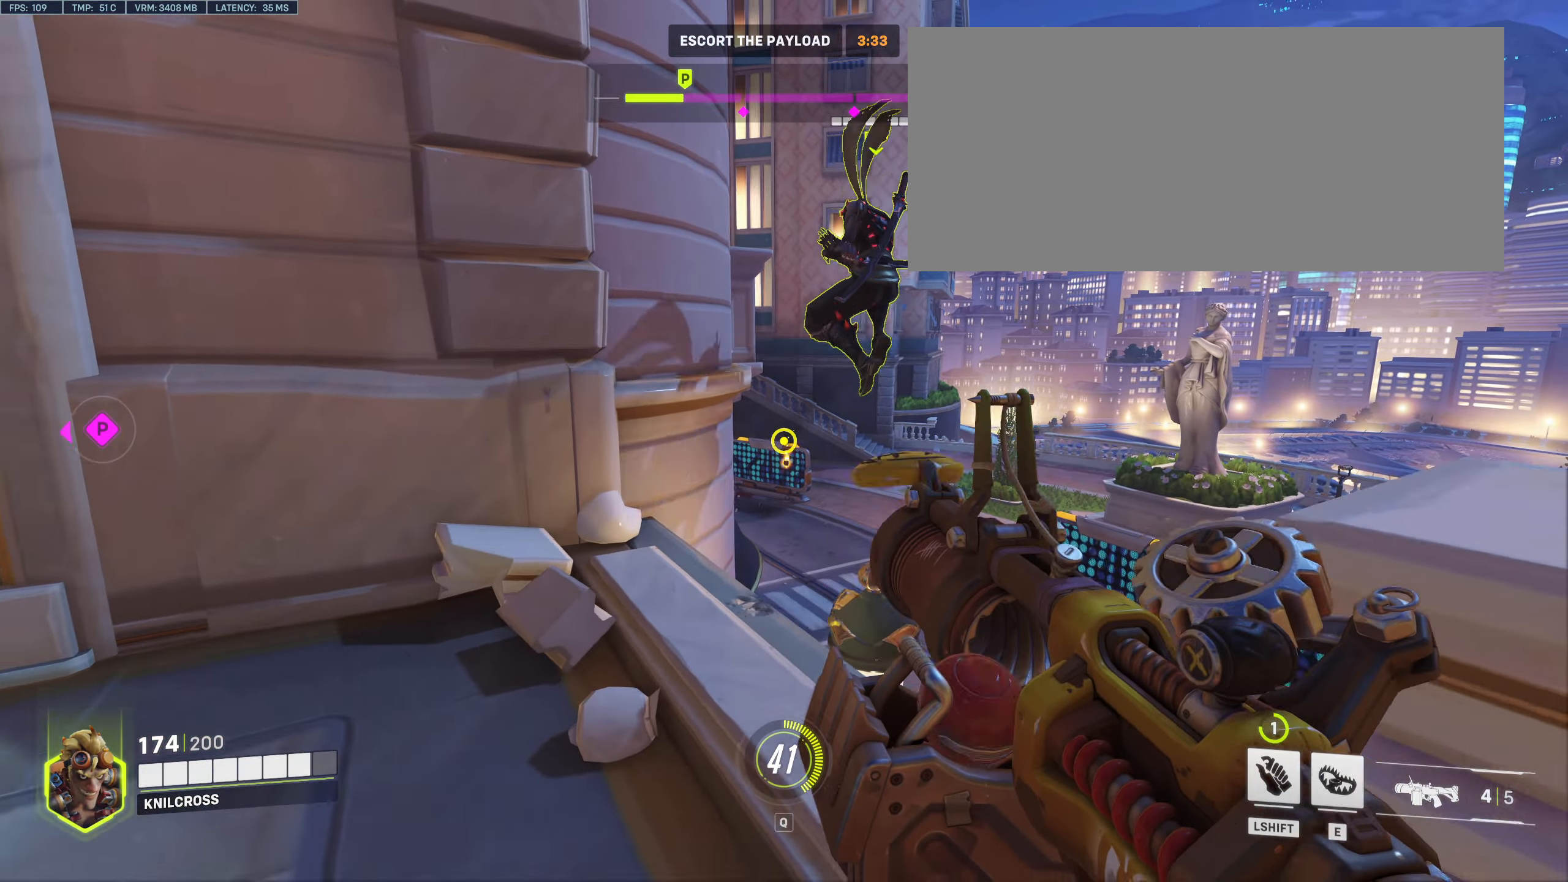
{"keys": ["w"], "mouse": [], "events": [[84, "mouse_left", "up"], [100, "s", "up"], [167, "mouse_left", "down"], [300, "mouse_left", "up"], [367, "mouse_left", "down"], [484, "mouse_left", "up"], [500, "w", "down"]]}